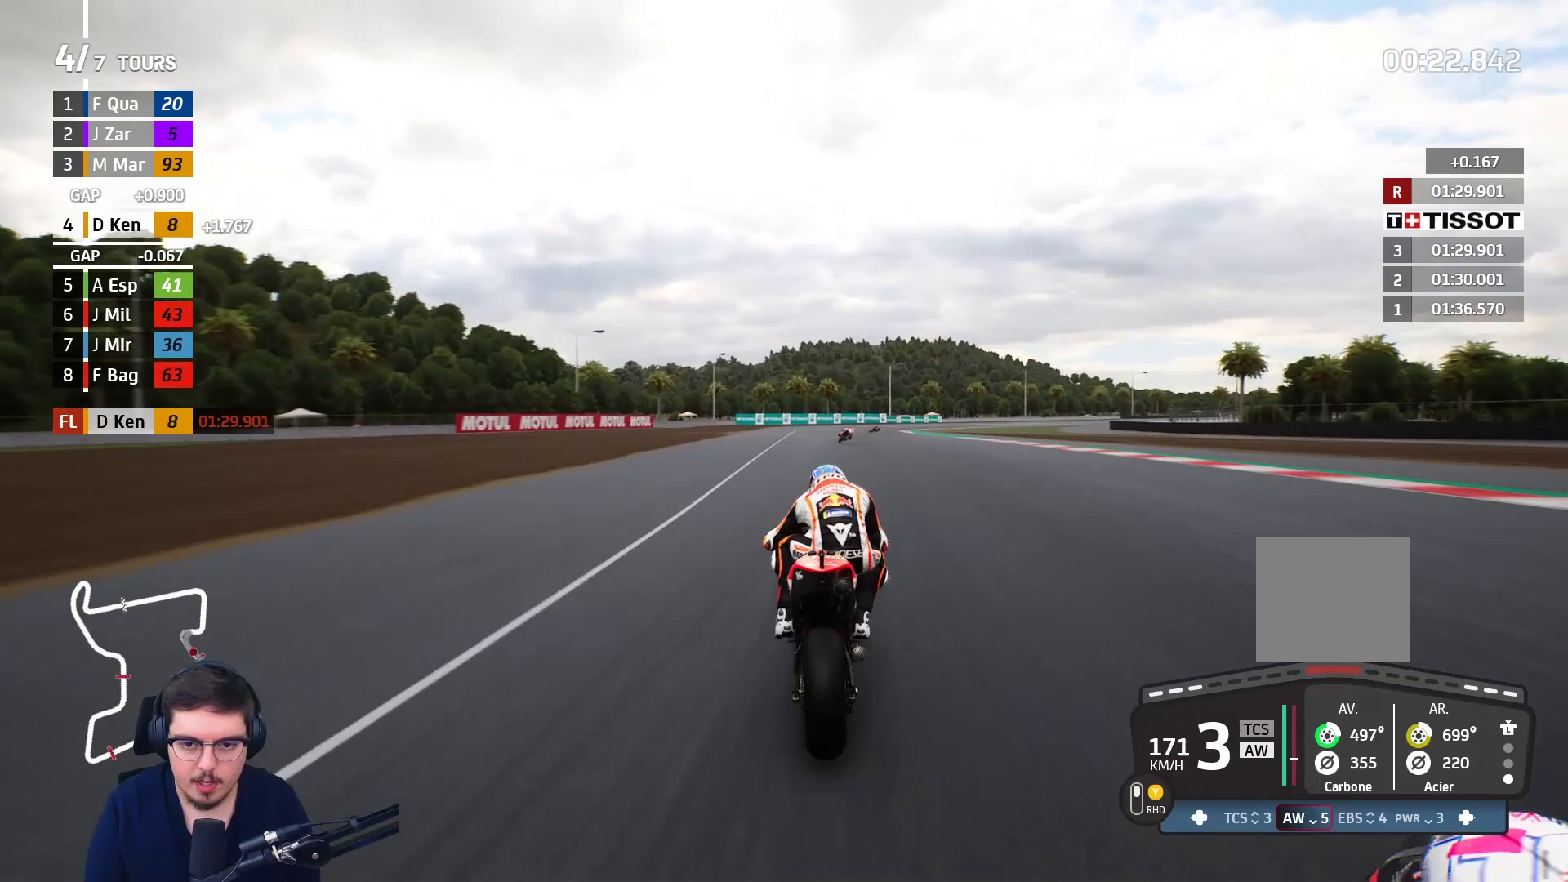
Gameplay with a controller (Xbox layout); each line is a JSON object with the inputs held at the frame after it. "events" lists button and stick changes between this image and that frame as [ms after this image, input, new state], when the widget could be followed in between.
{"buttons": ["R2"], "left_stick": "up-right", "right_stick": "center", "events": [[17, "left_stick", "up-right"]]}
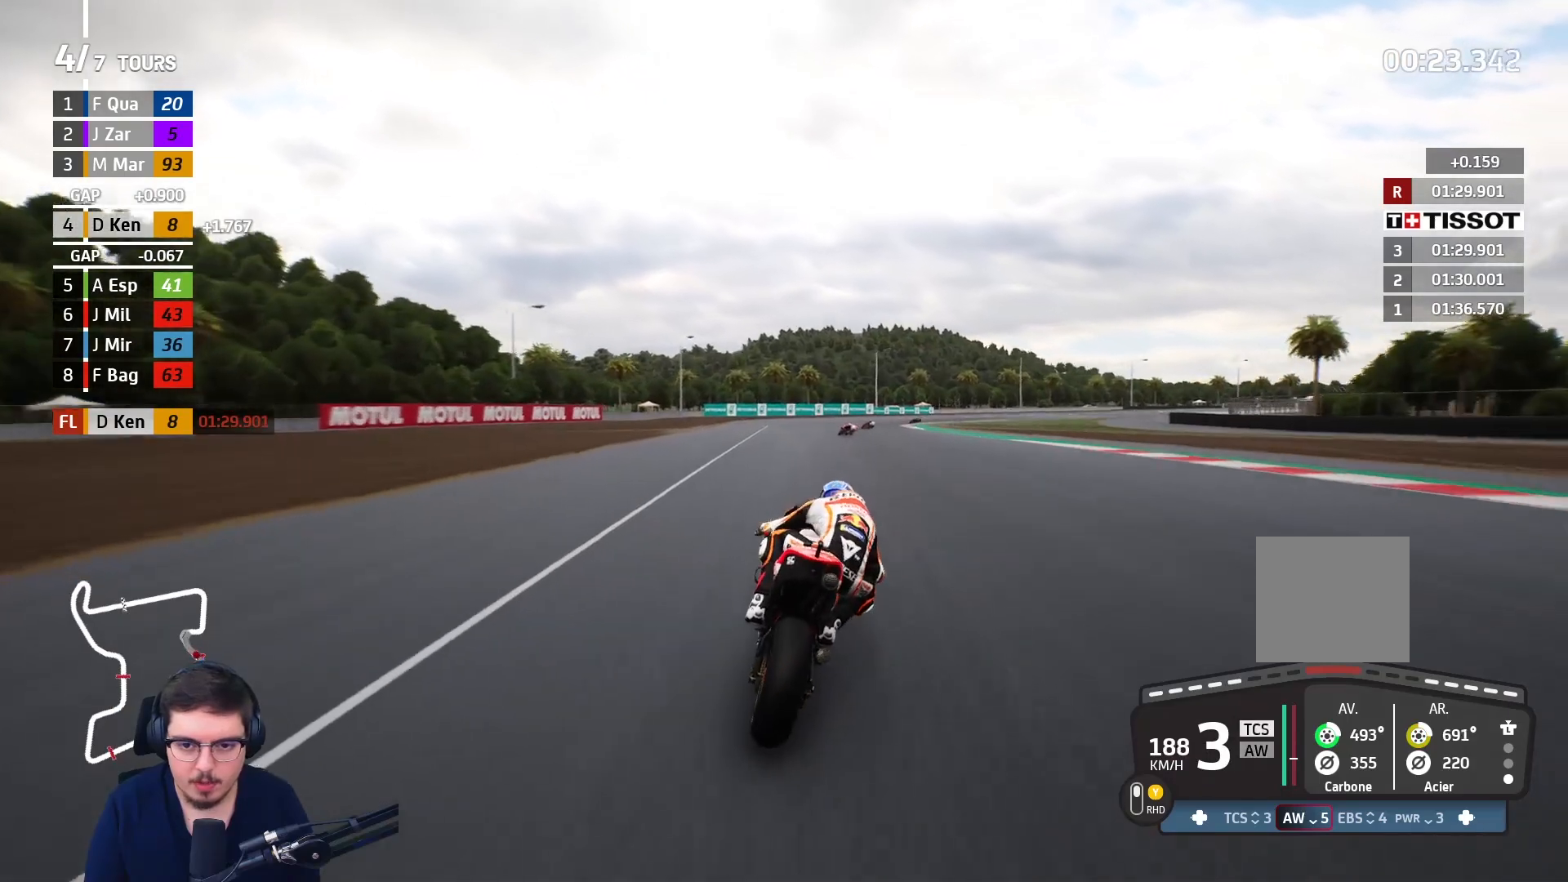
{"buttons": ["R2"], "left_stick": "up-right", "right_stick": "center", "events": [[100, "R2", "up"], [233, "R2", "down"]]}
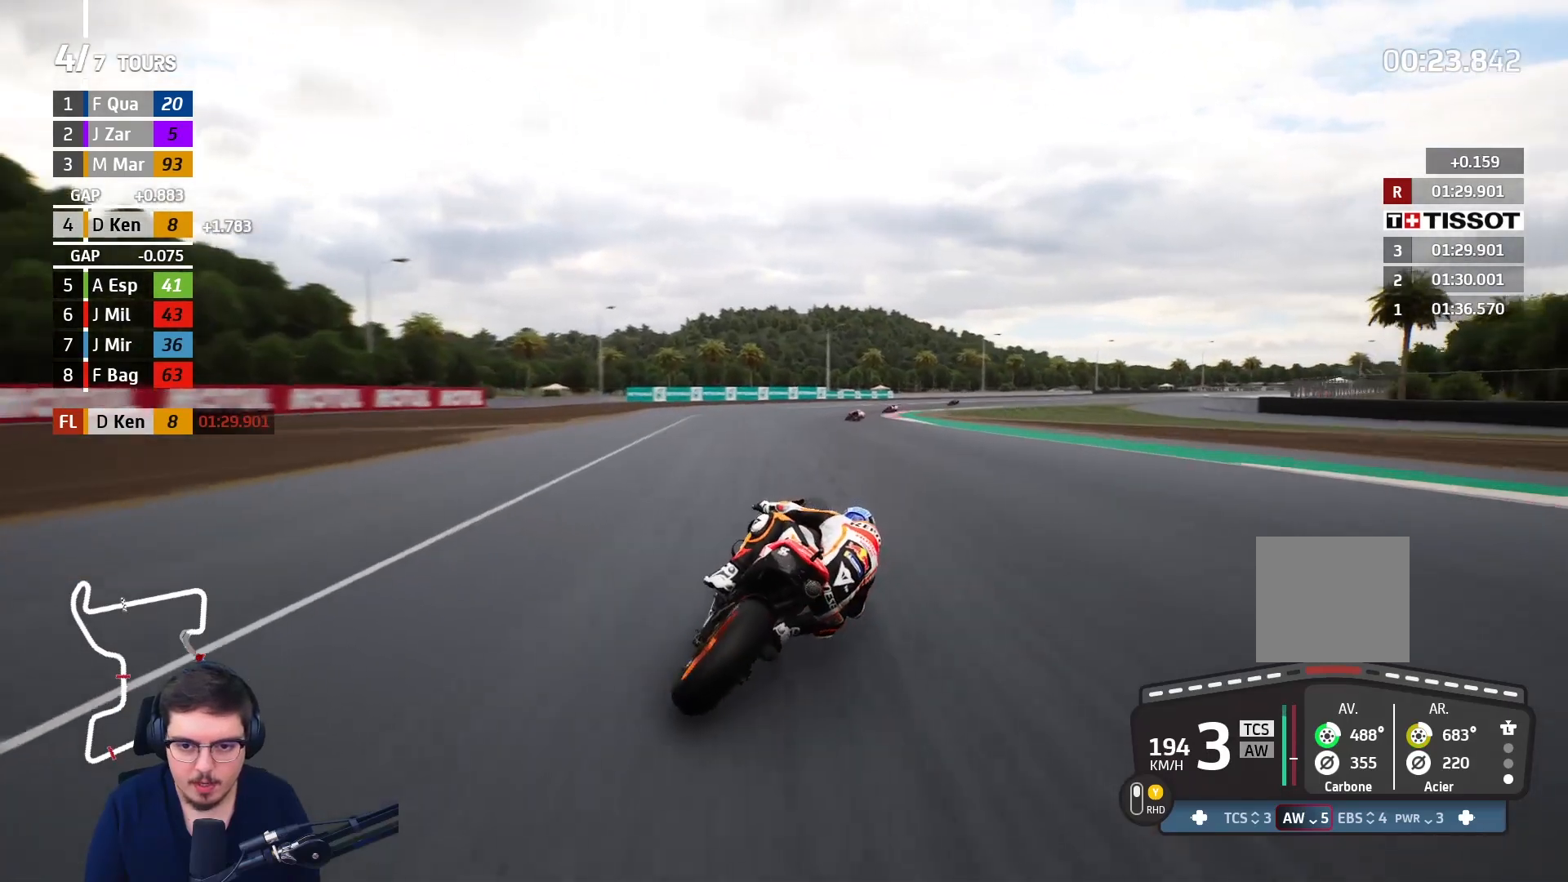
{"buttons": [], "left_stick": "up-right", "right_stick": "center", "events": [[300, "R2", "up"], [317, "L2", "down"], [417, "L2", "up"]]}
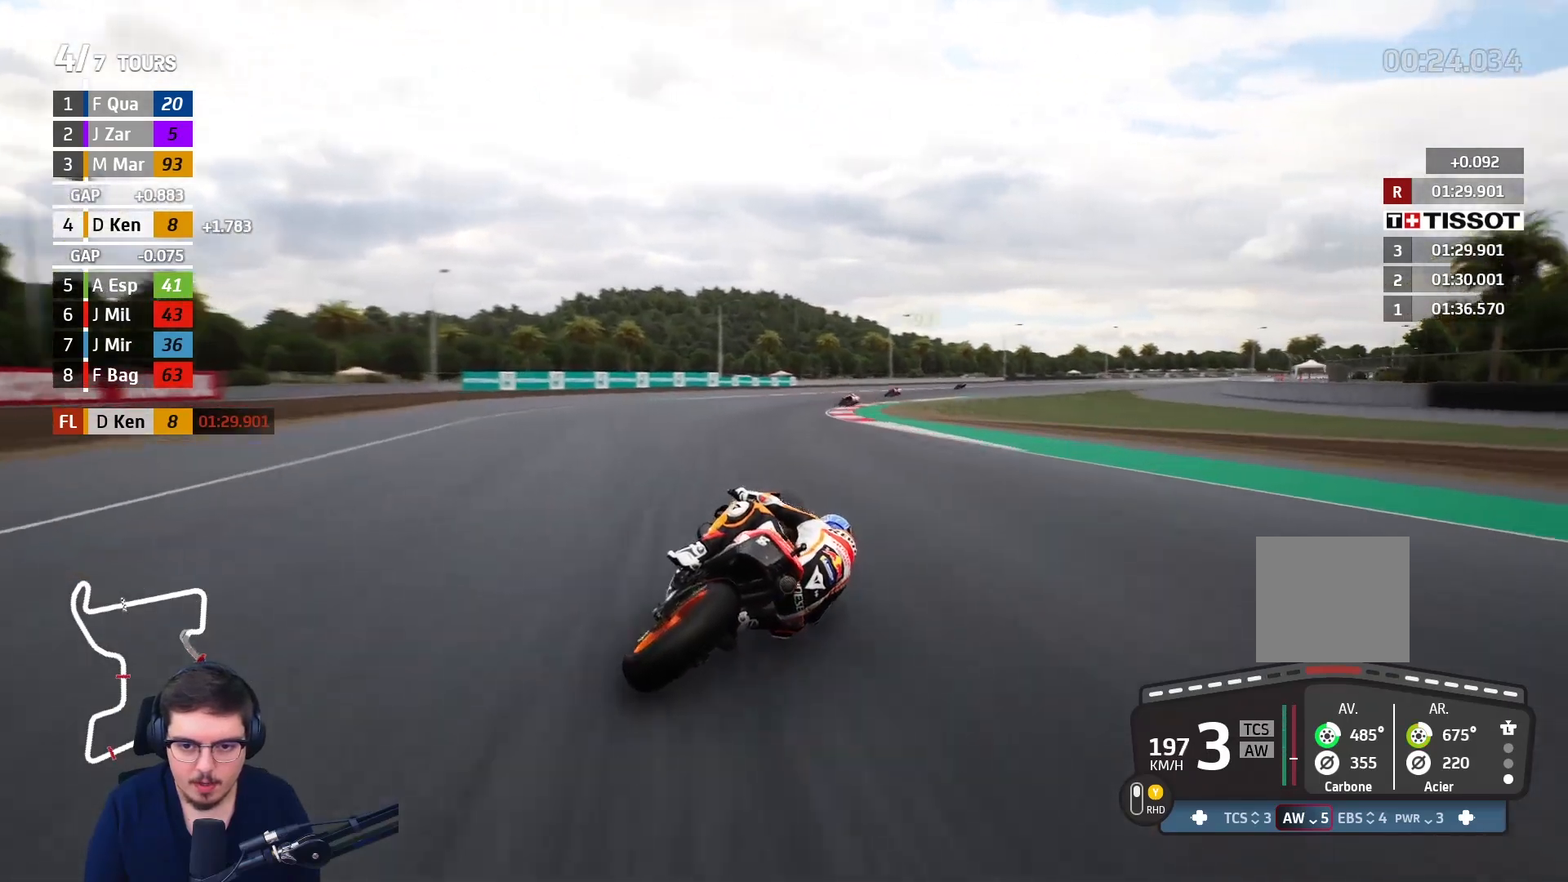
{"buttons": ["L2", "L3"], "left_stick": "up-right", "right_stick": "center", "events": [[17, "L2", "down"], [33, "L3", "down"], [83, "A", "down"], [183, "A", "up"], [267, "A", "down"], [350, "A", "up"]]}
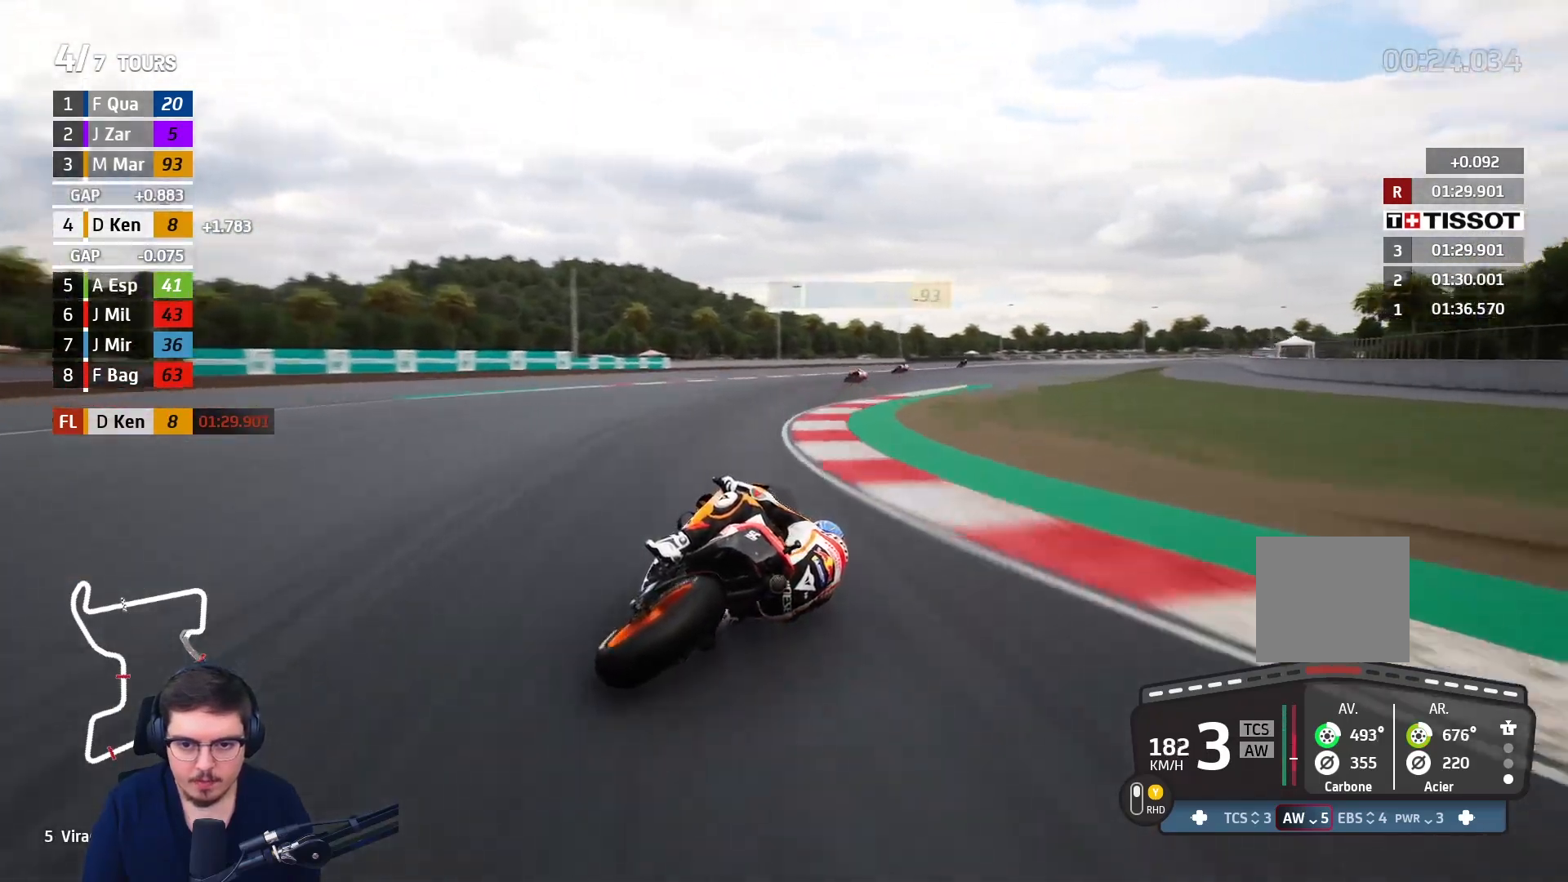
{"buttons": ["L3"], "left_stick": "up-right", "right_stick": "center", "events": [[433, "L2", "up"]]}
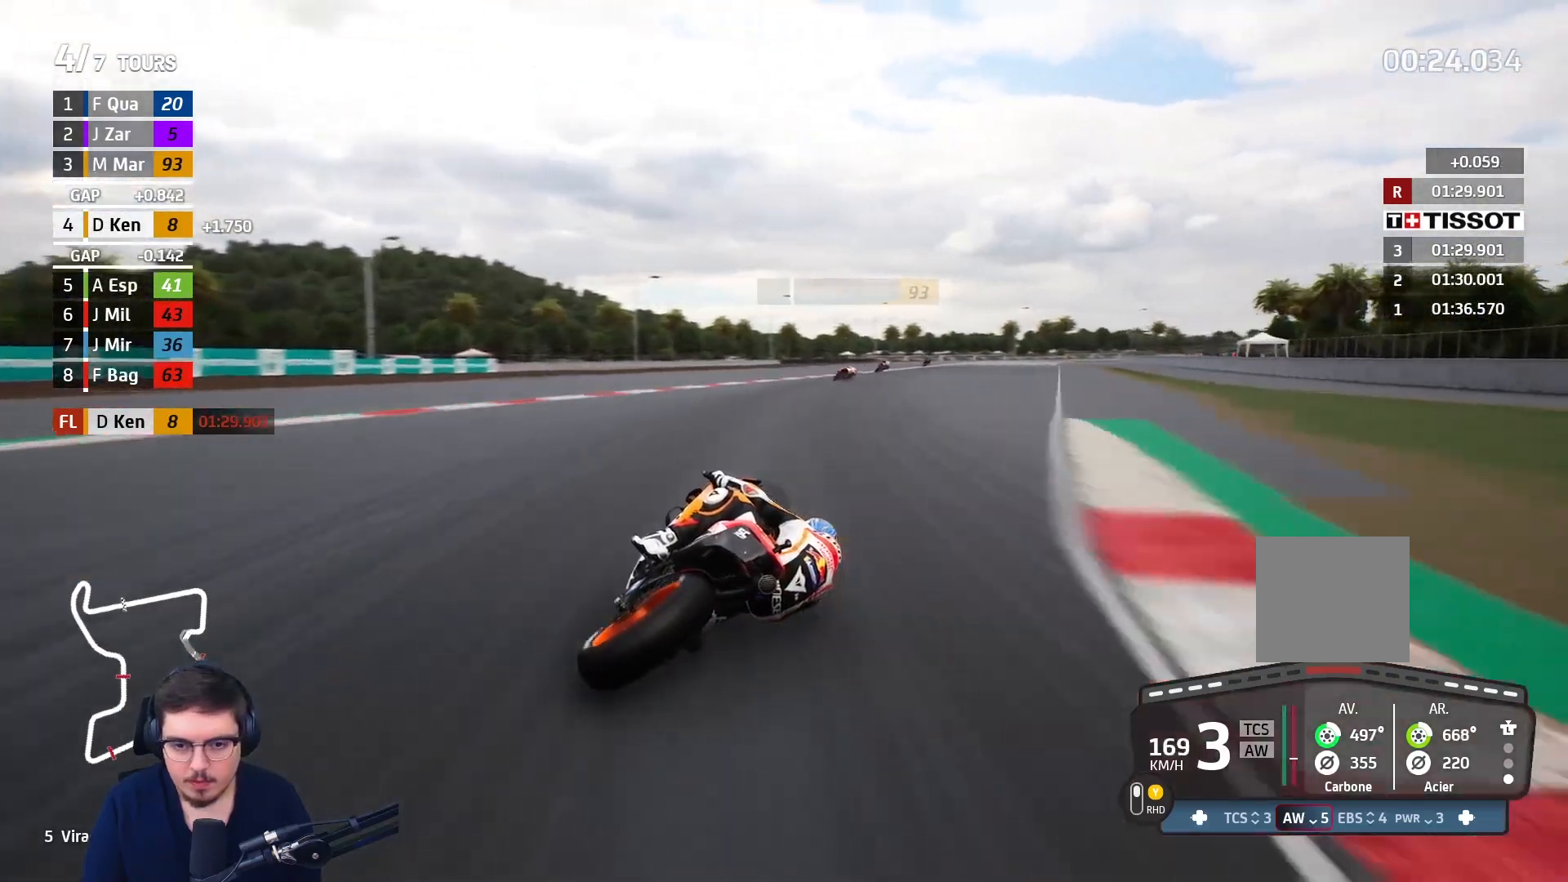
{"buttons": ["R2"], "left_stick": "up-right", "right_stick": "center", "events": [[250, "L3", "up"], [250, "R2", "down"]]}
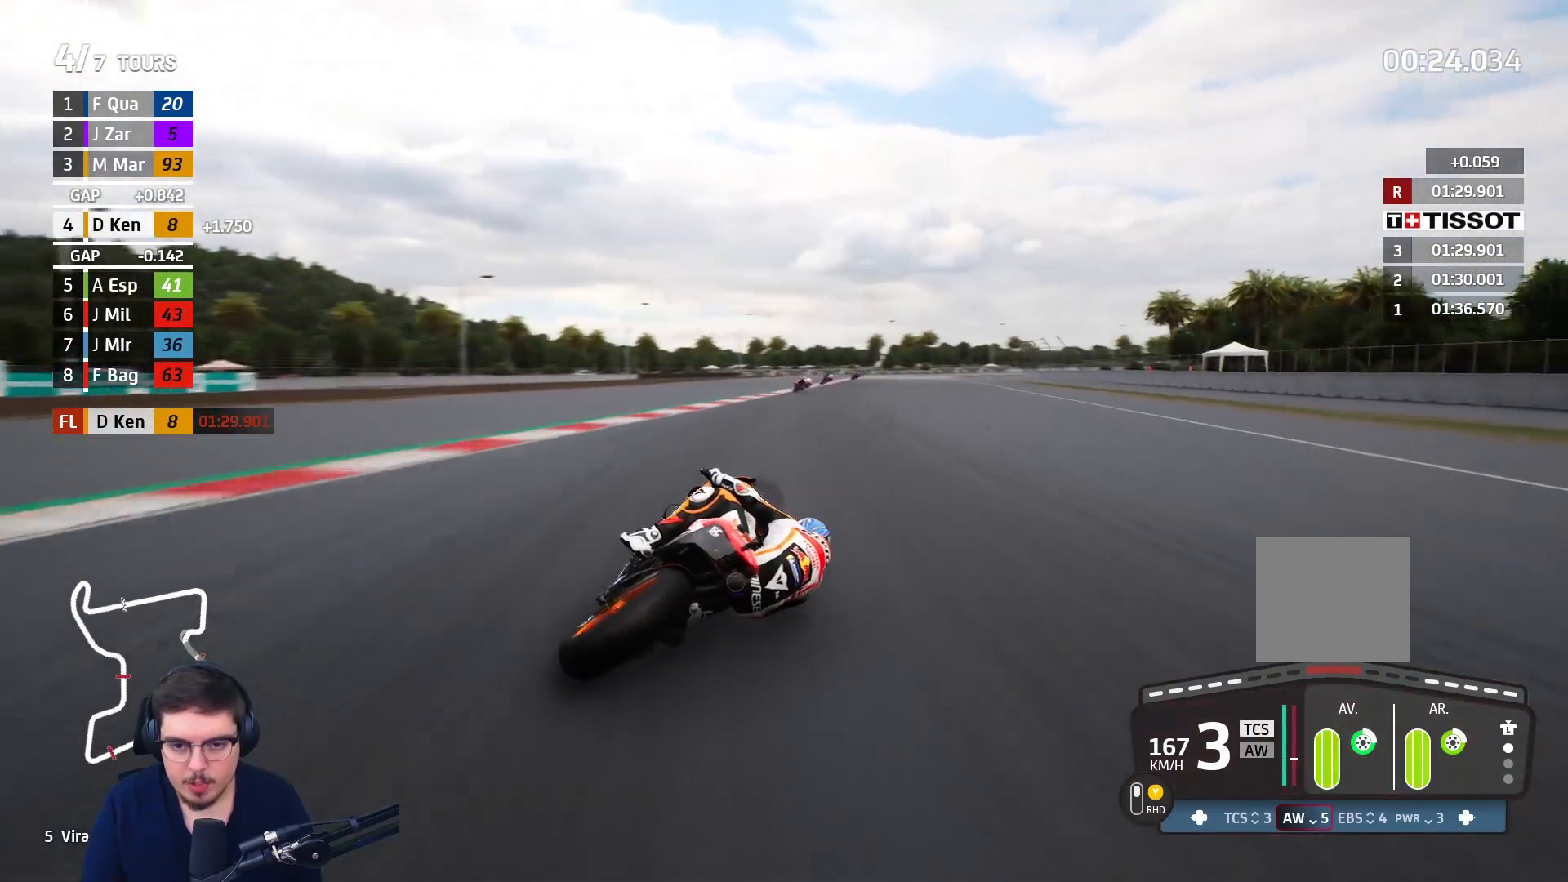
{"buttons": ["R2"], "left_stick": "up-right", "right_stick": "center", "events": []}
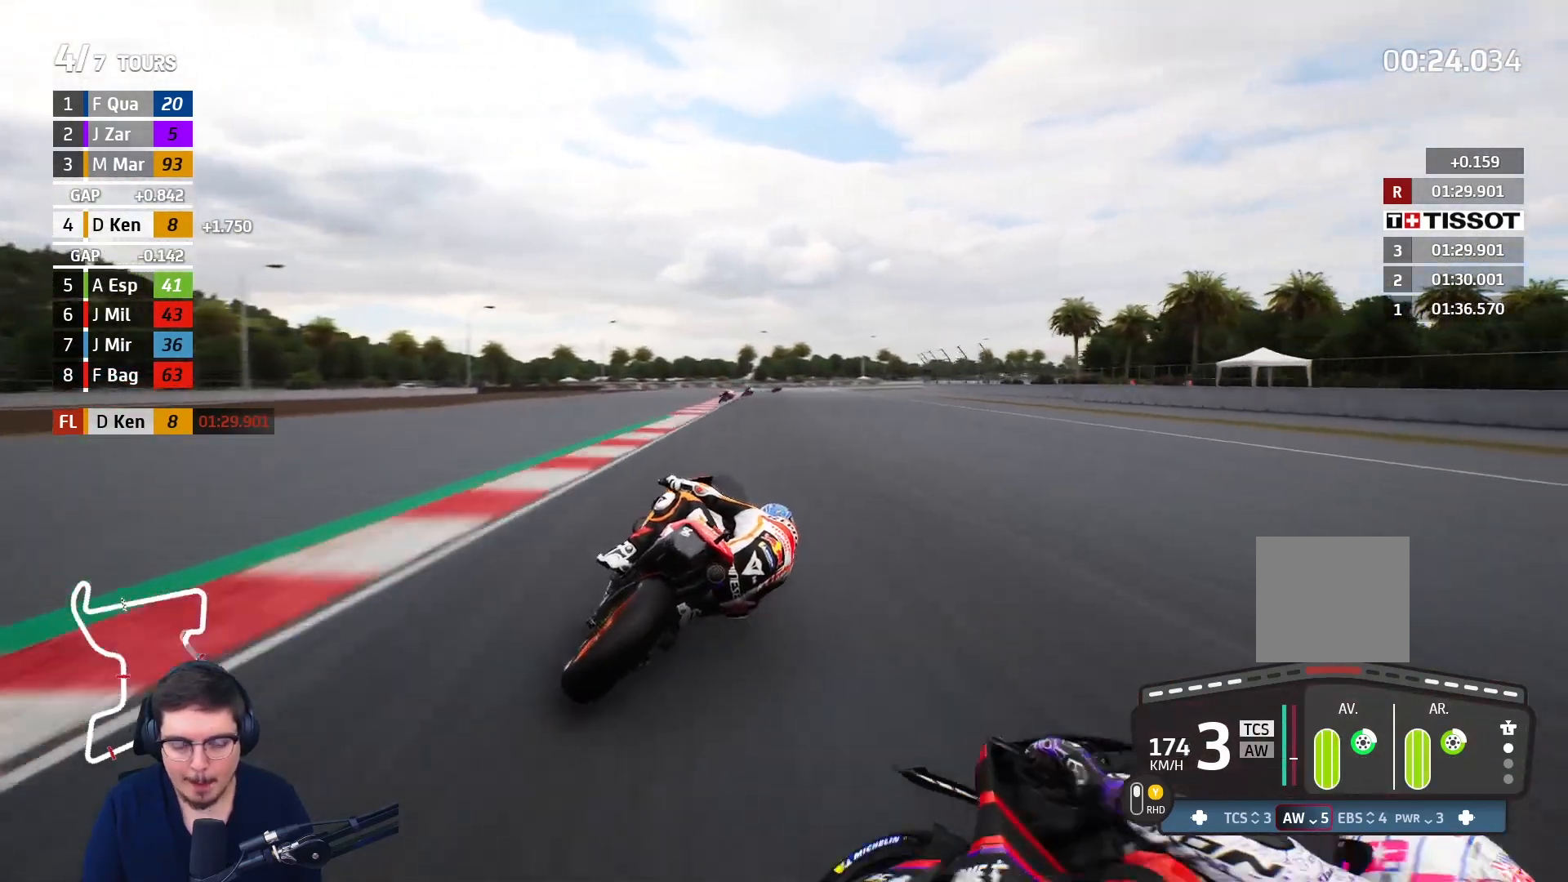
{"buttons": ["R2"], "left_stick": "up-right", "right_stick": "center", "events": []}
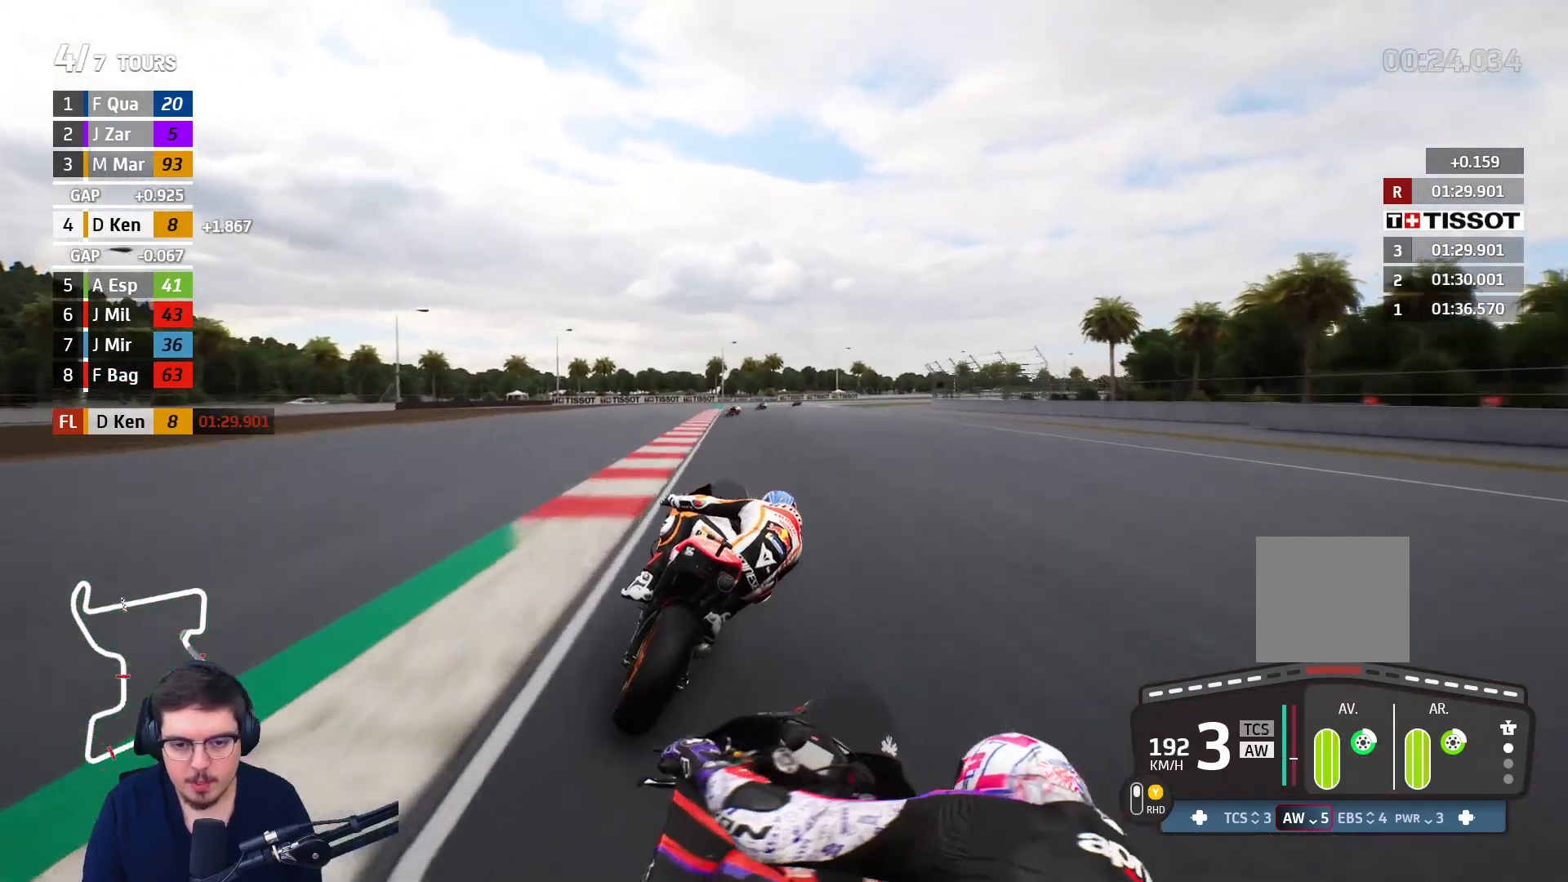
{"buttons": ["R2"], "left_stick": "up-right", "right_stick": "center", "events": [[83, "B", "down"], [233, "B", "up"]]}
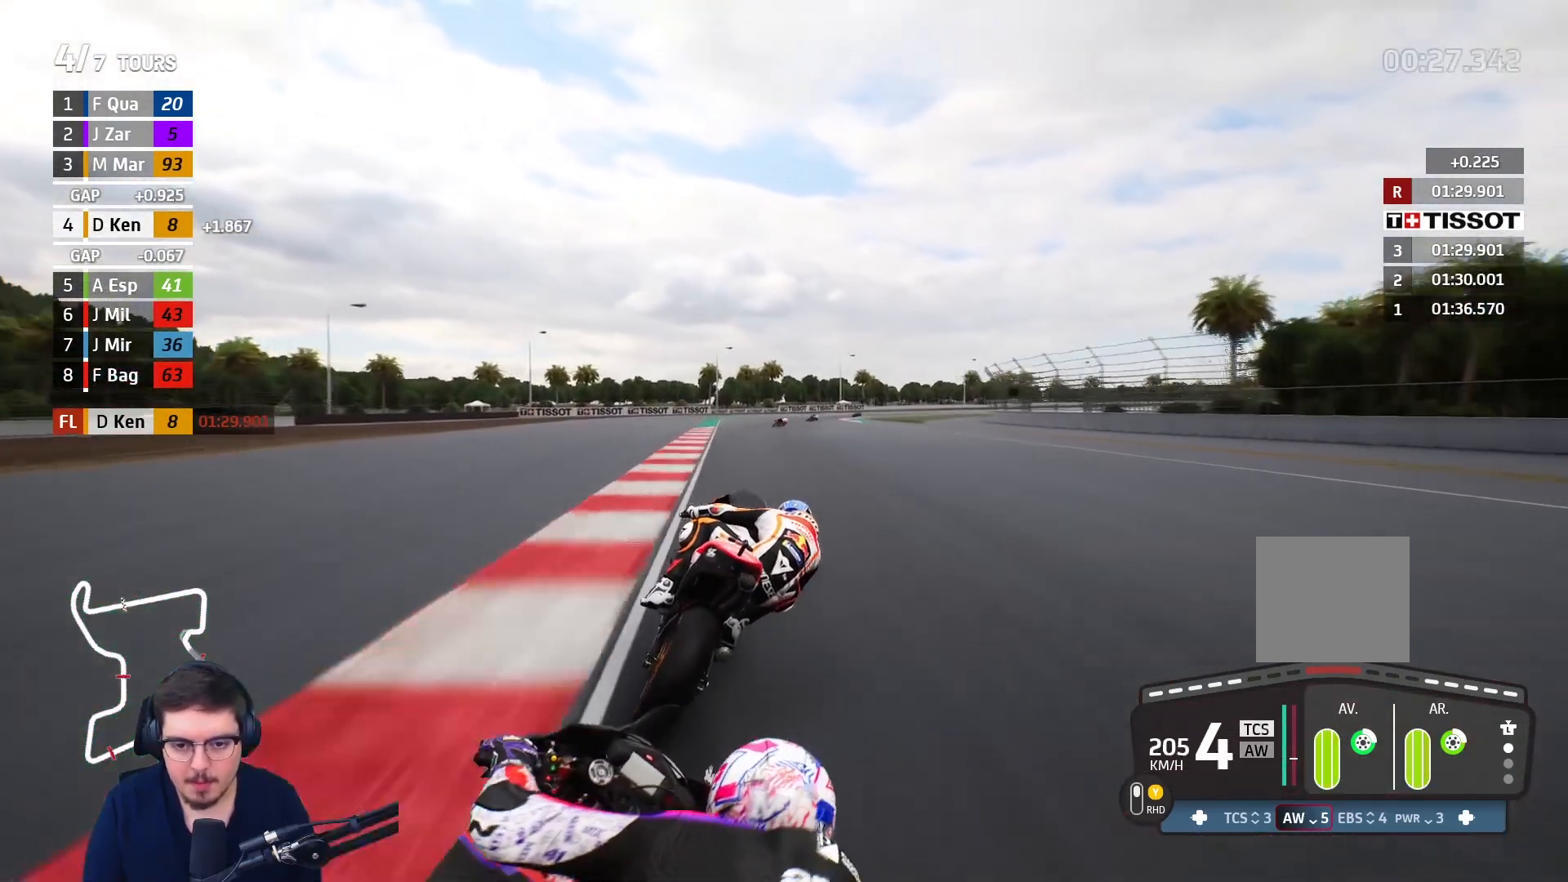
{"buttons": [], "left_stick": "up-right", "right_stick": "center", "events": [[417, "R2", "up"]]}
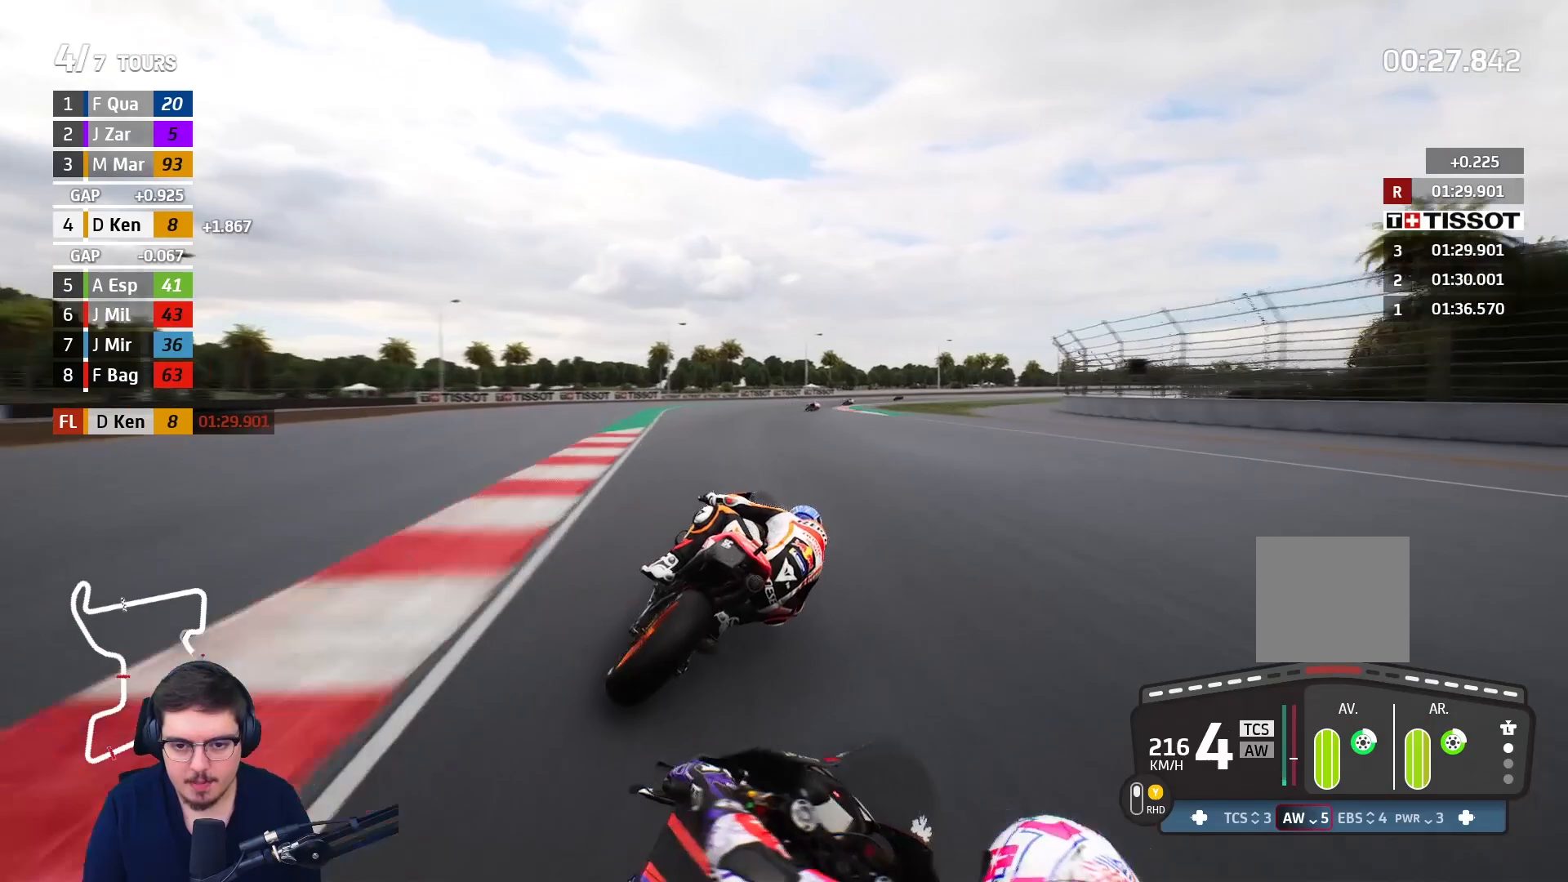
{"buttons": [], "left_stick": "up-right", "right_stick": "center", "events": []}
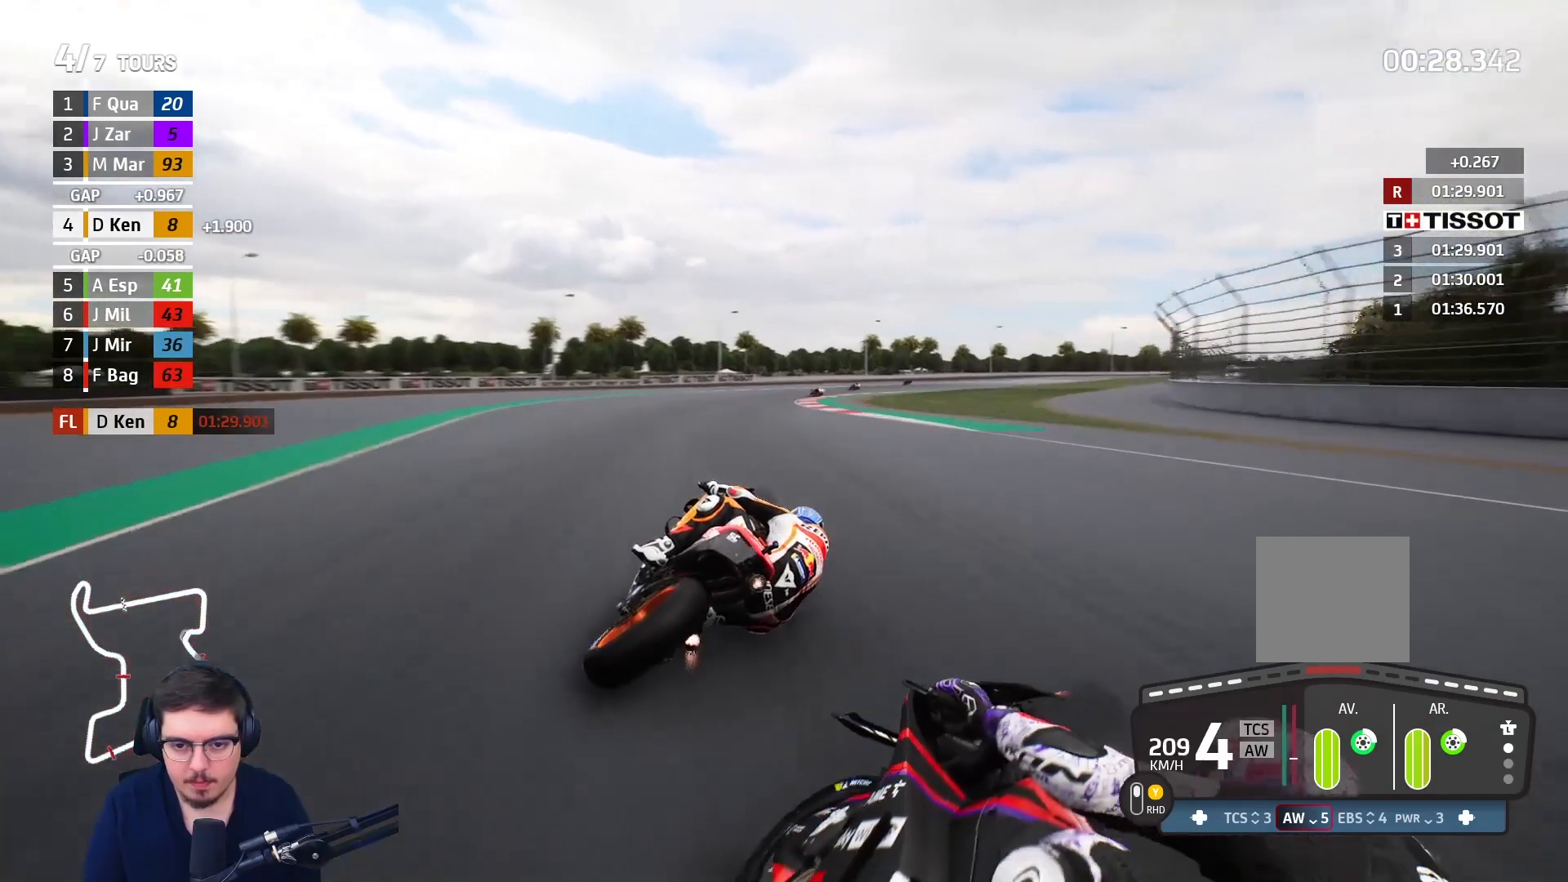
{"buttons": [], "left_stick": "up-right", "right_stick": "center", "events": []}
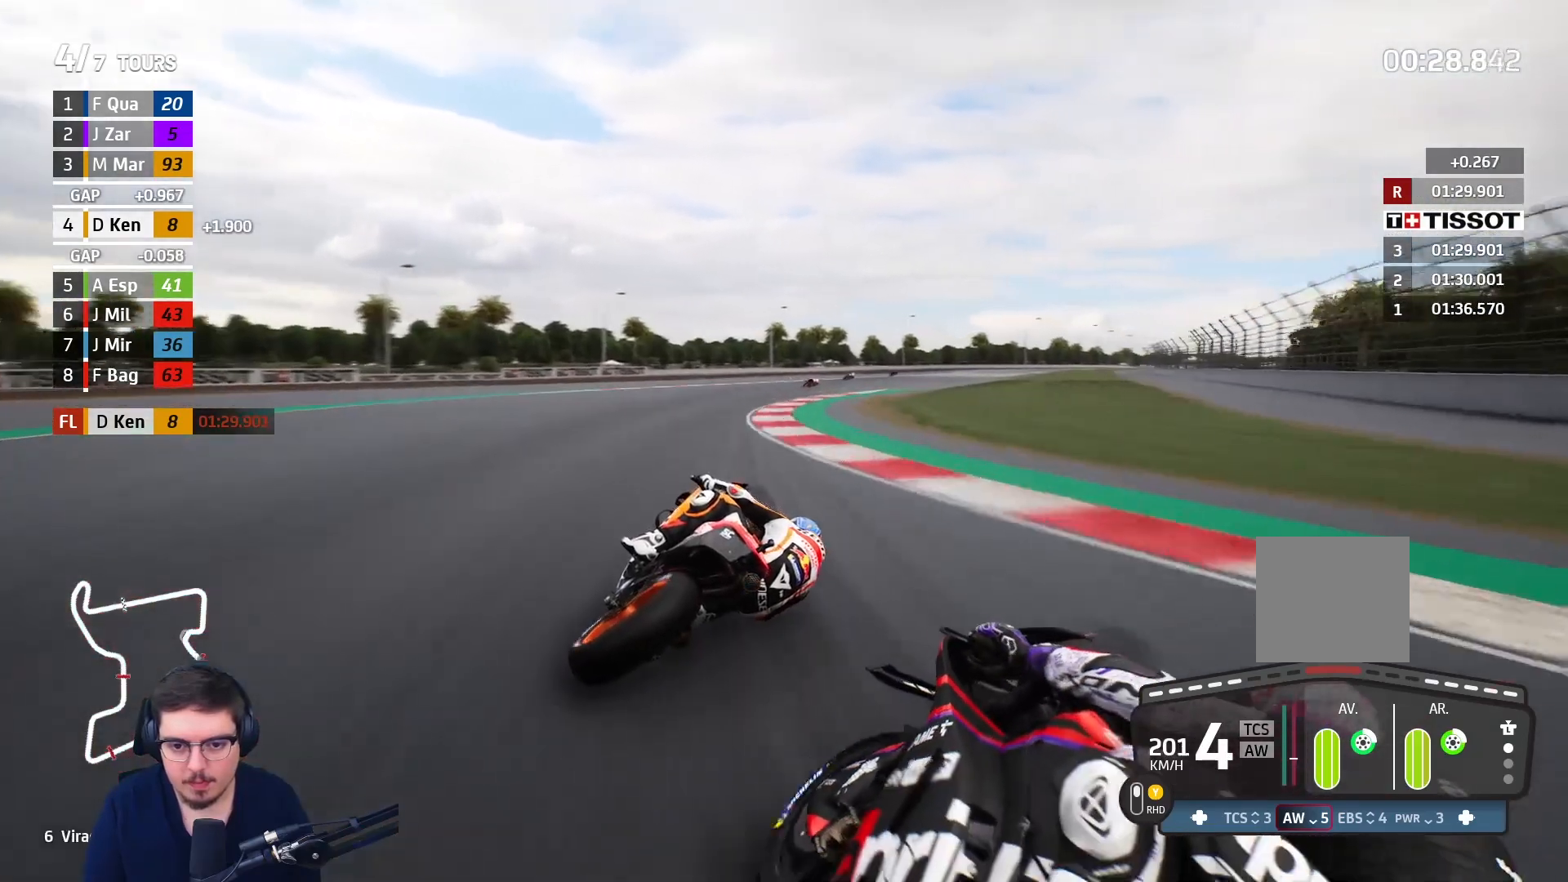
{"buttons": ["R2"], "left_stick": "up-right", "right_stick": "center", "events": [[217, "R2", "down"]]}
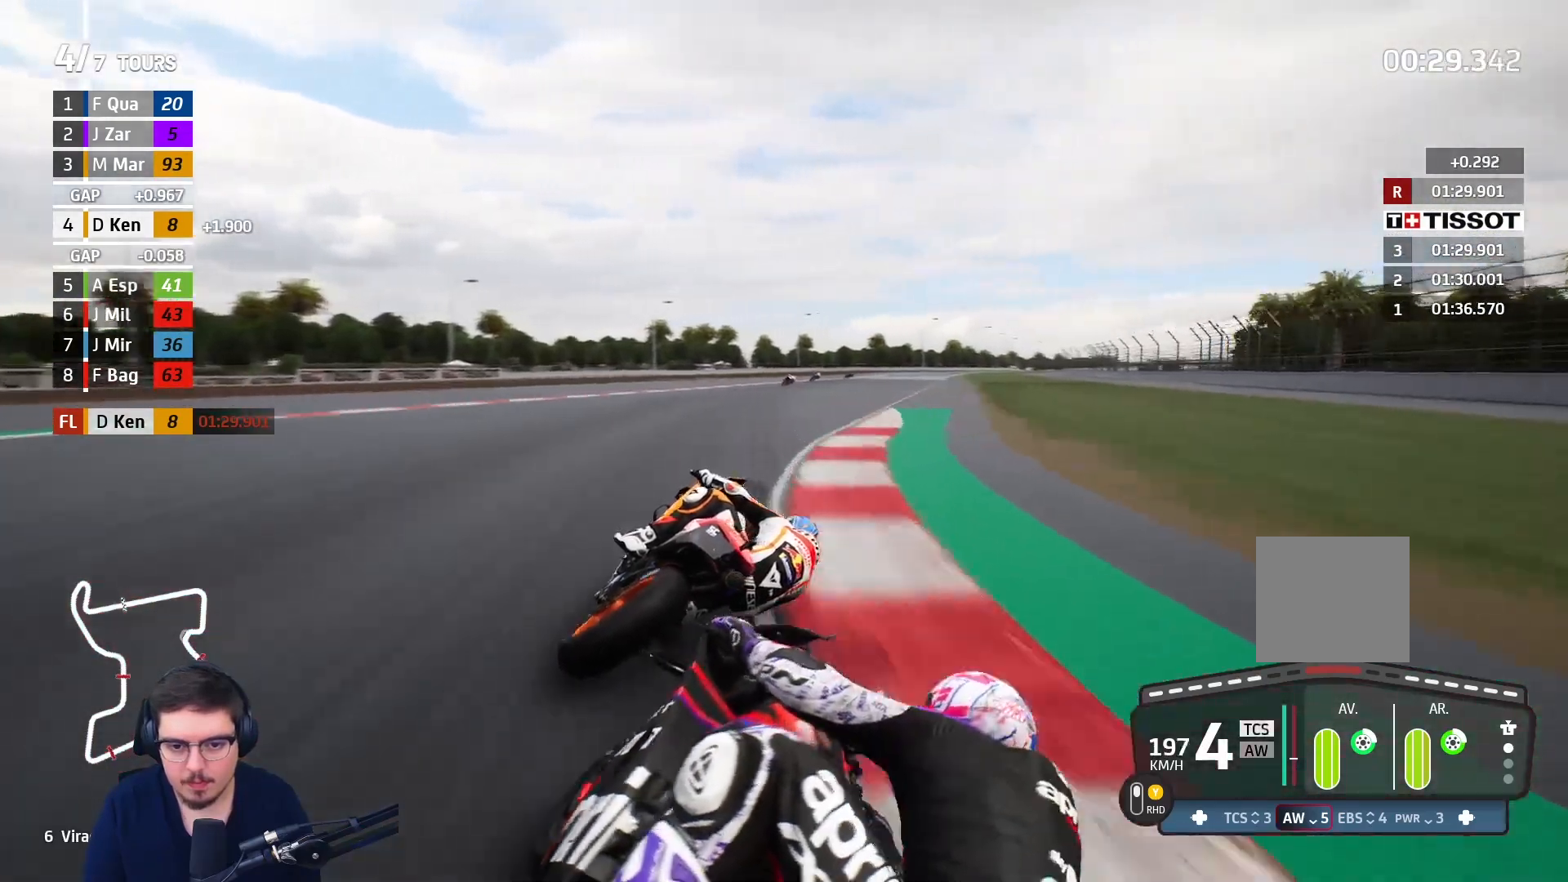
{"buttons": ["R2"], "left_stick": "up-right", "right_stick": "center", "events": []}
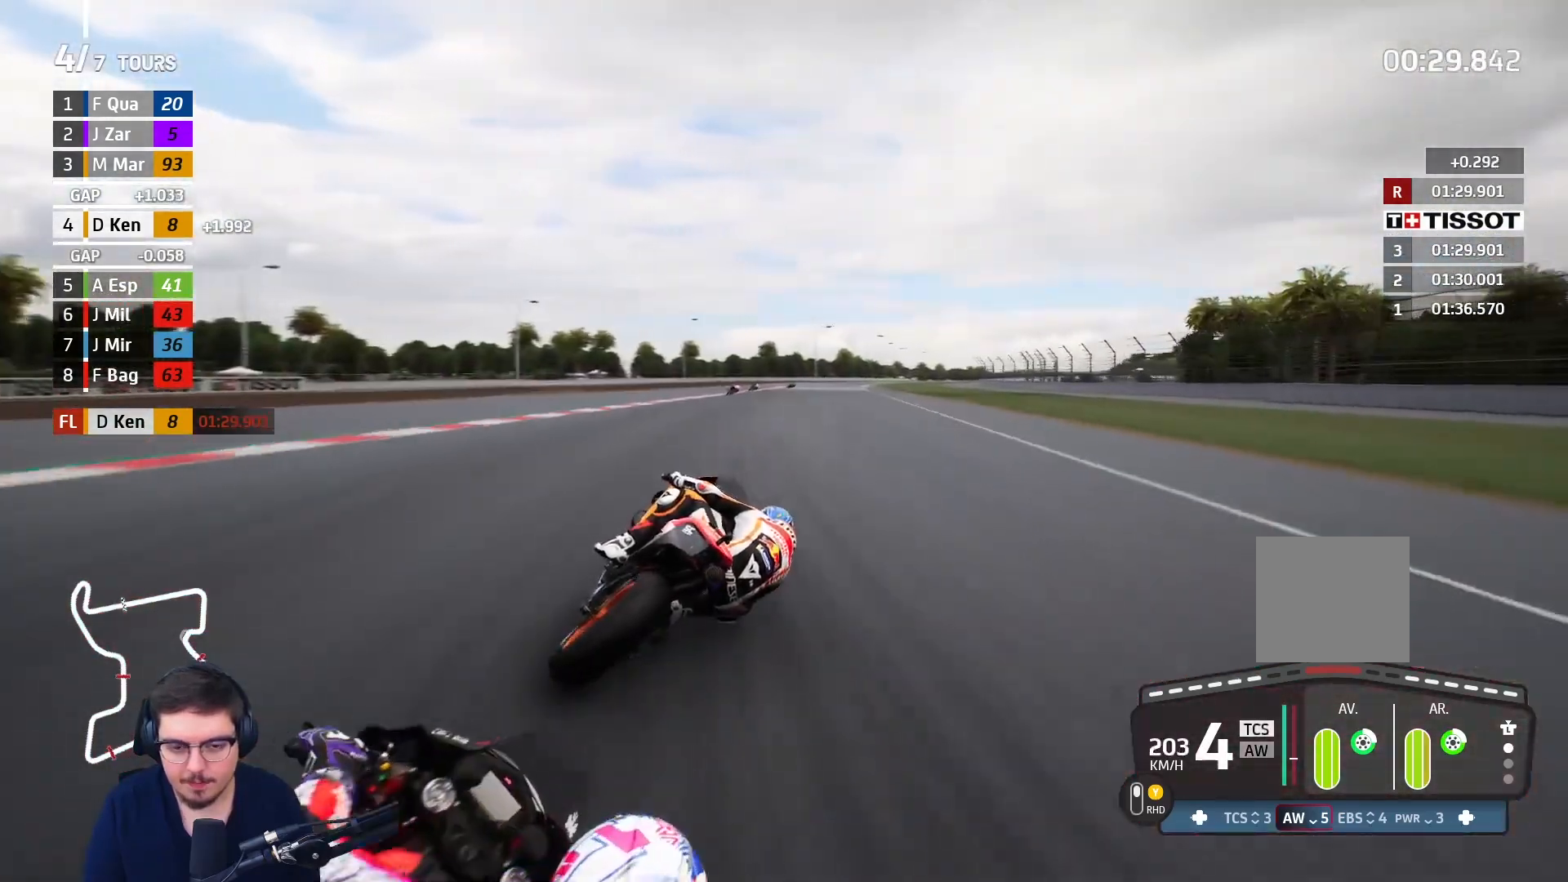
{"buttons": ["R2"], "left_stick": "up-right", "right_stick": "center", "events": []}
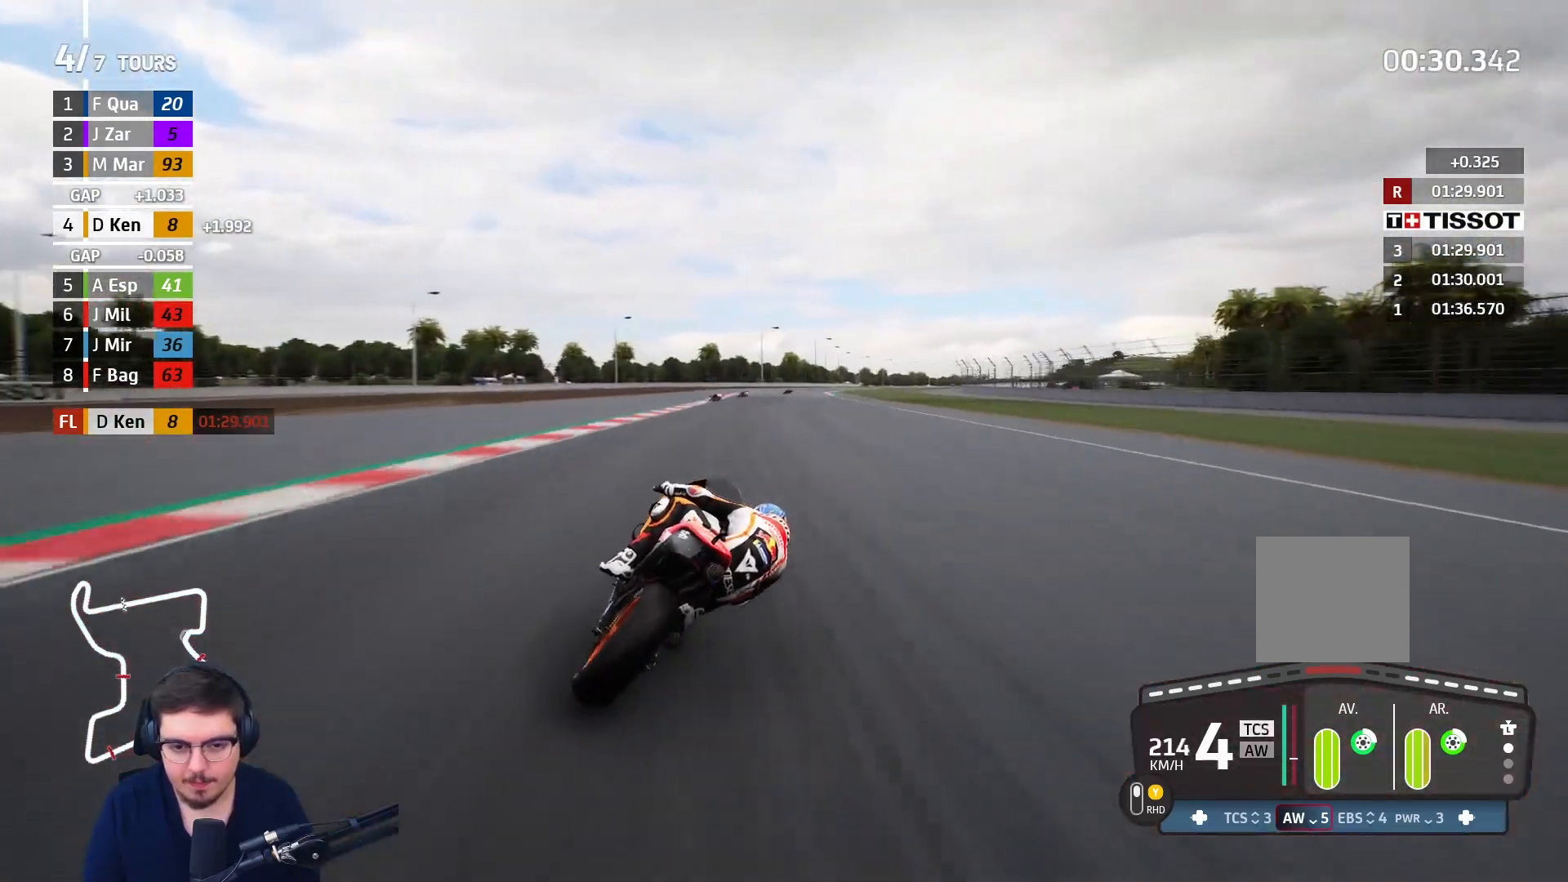
{"buttons": ["R2"], "left_stick": "up-right", "right_stick": "center", "events": [[283, "B", "down"], [400, "B", "up"]]}
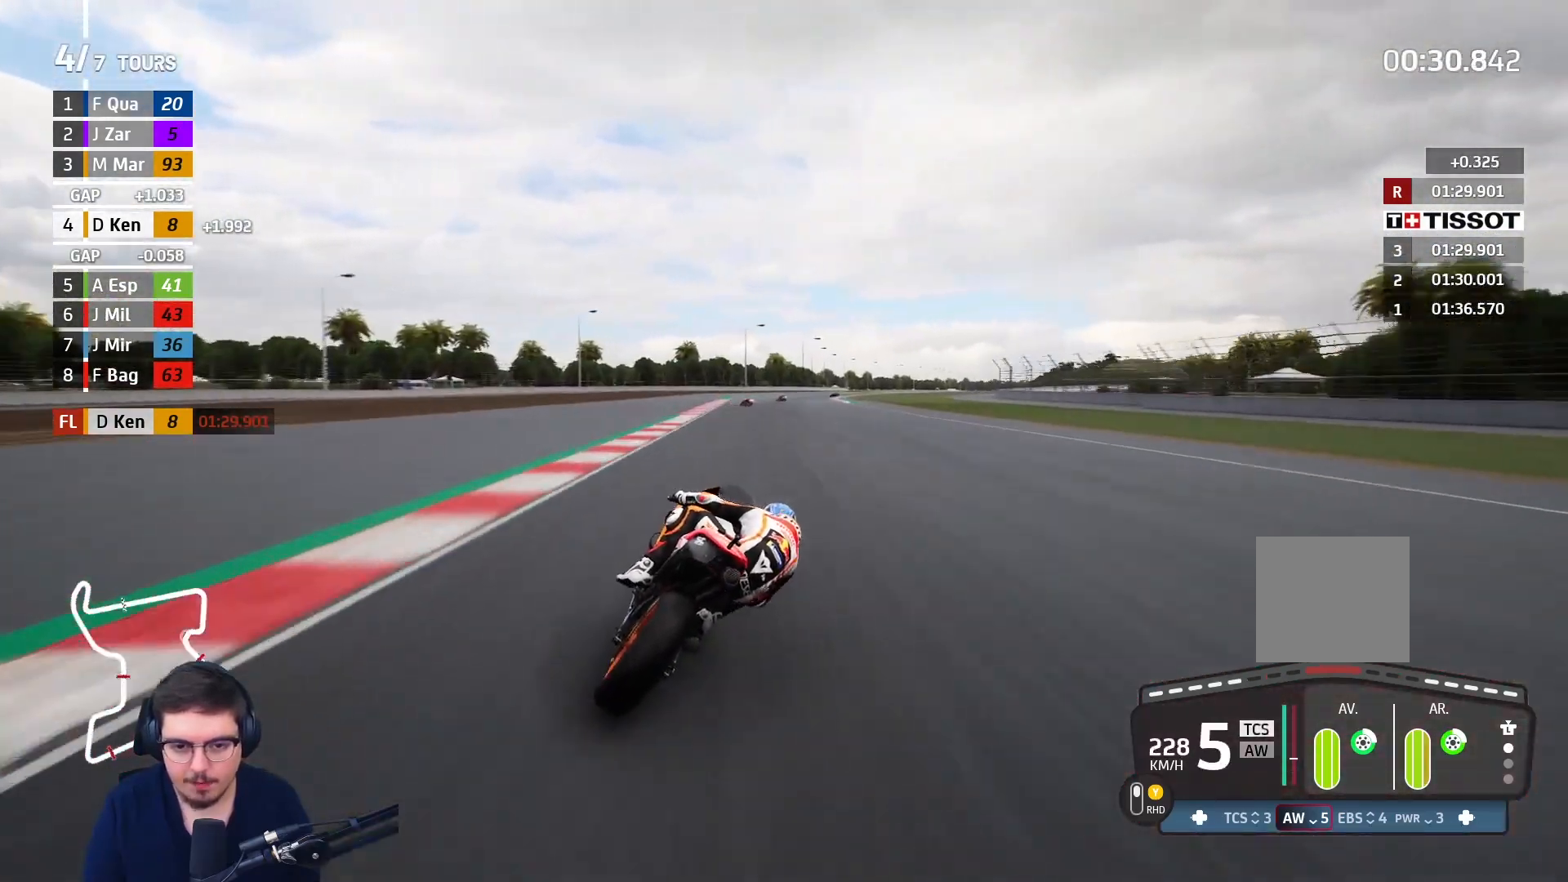
{"buttons": ["R2"], "left_stick": "up-right", "right_stick": "center", "events": [[417, "X", "down"], [483, "X", "up"]]}
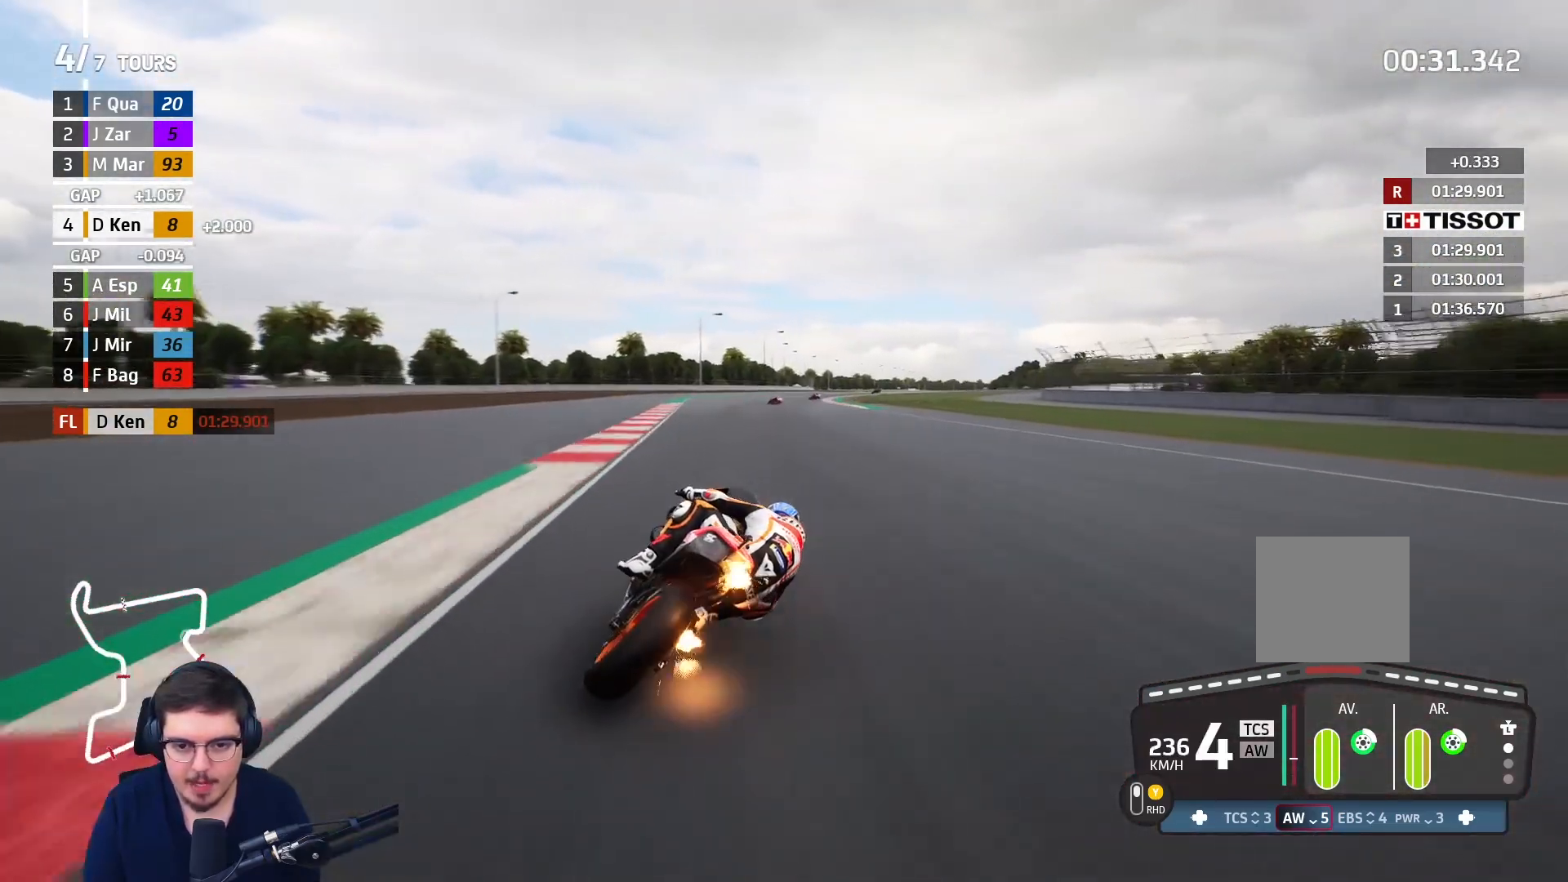
{"buttons": ["A"], "left_stick": "up-right", "right_stick": "center", "events": [[33, "R2", "up"], [450, "A", "down"]]}
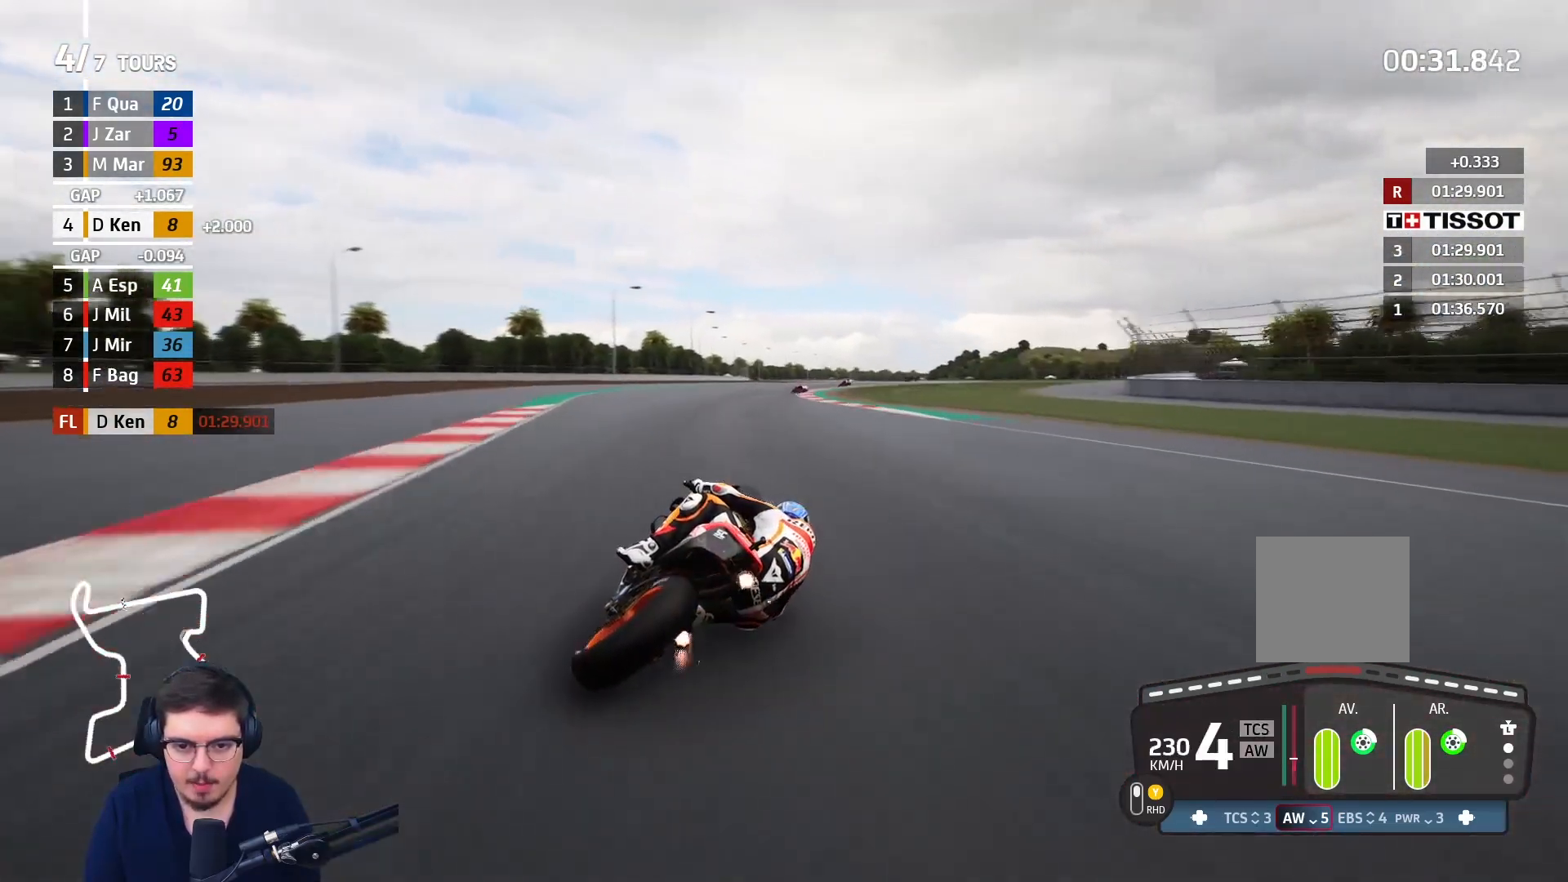
{"buttons": ["L2"], "left_stick": "up-right", "right_stick": "center", "events": [[67, "A", "up"], [100, "L2", "down"], [133, "A", "down"], [267, "A", "up"], [333, "A", "down"], [467, "A", "up"]]}
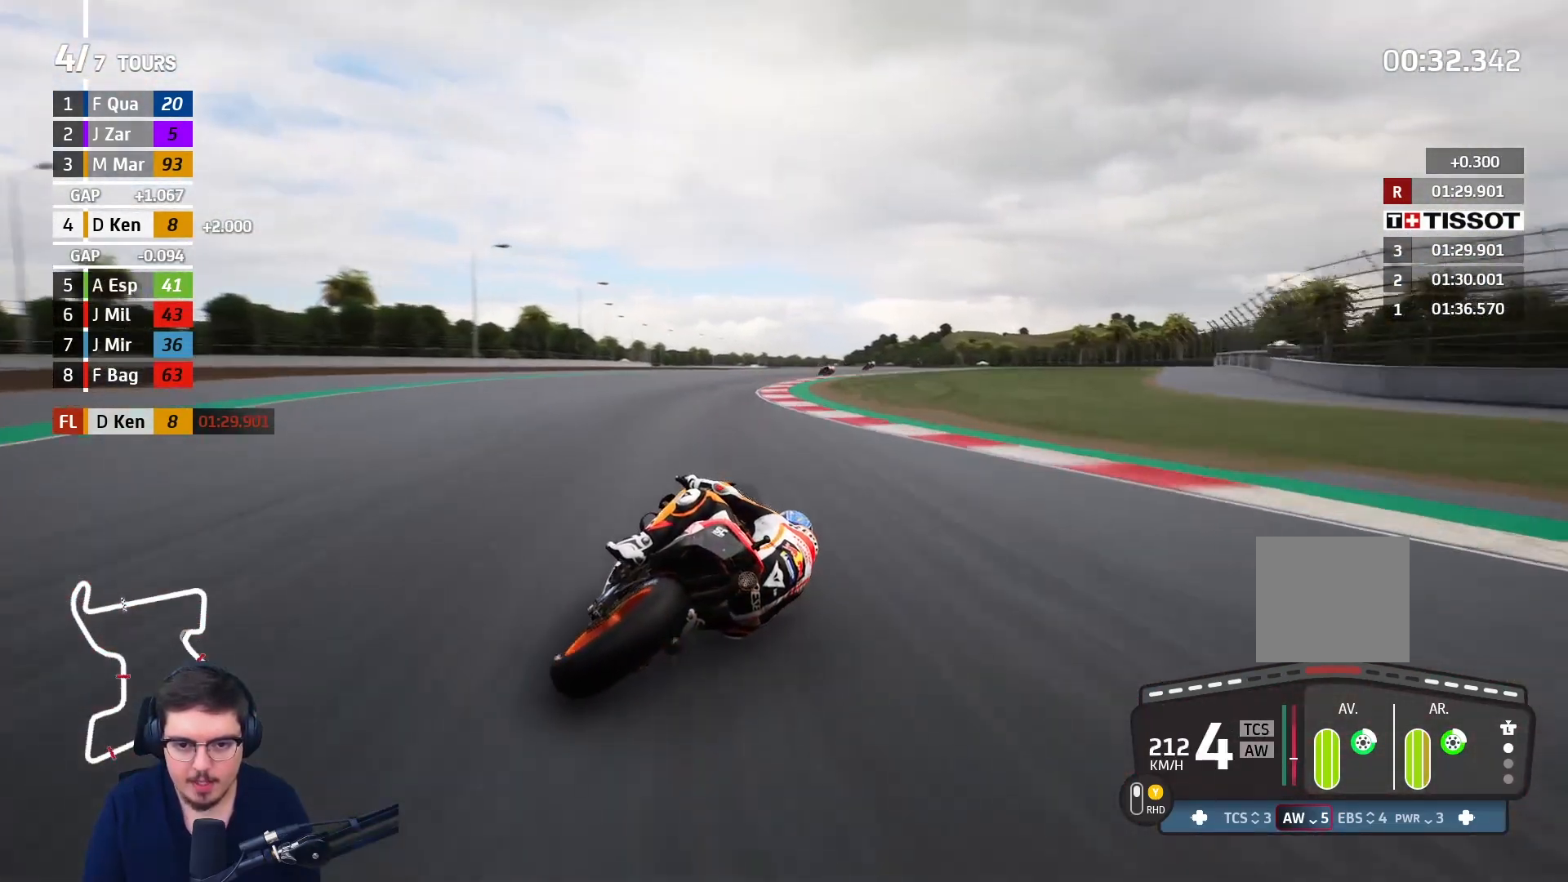
{"buttons": ["A", "L2"], "left_stick": "up-right", "right_stick": "center", "events": [[33, "A", "down"], [183, "A", "up"], [250, "A", "down"], [383, "A", "up"], [450, "A", "down"]]}
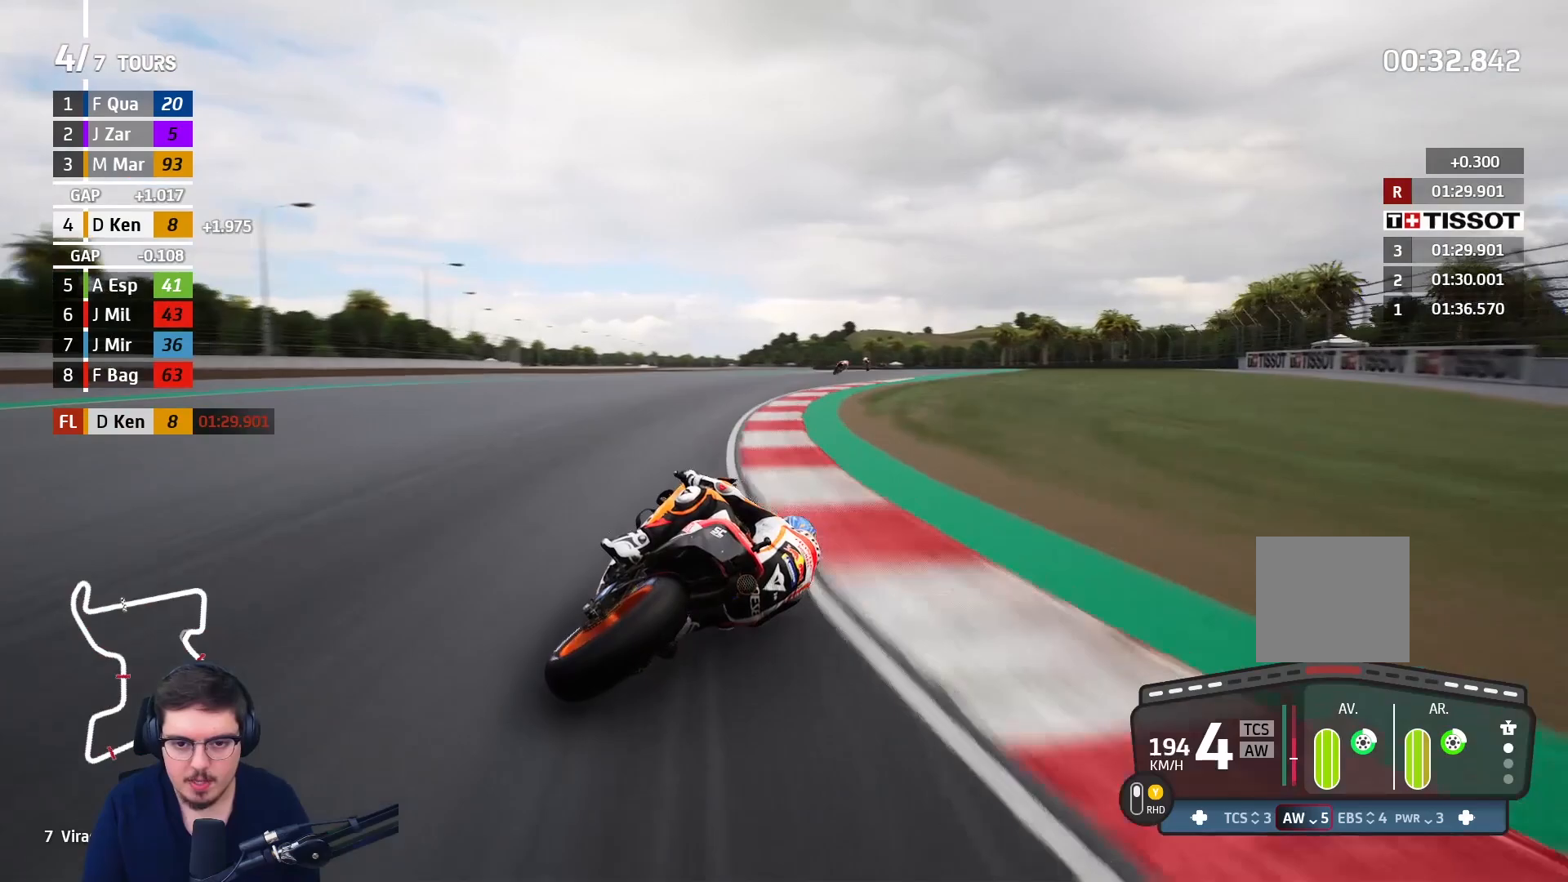
{"buttons": [], "left_stick": "up-right", "right_stick": "center", "events": [[67, "A", "up"], [350, "L2", "up"]]}
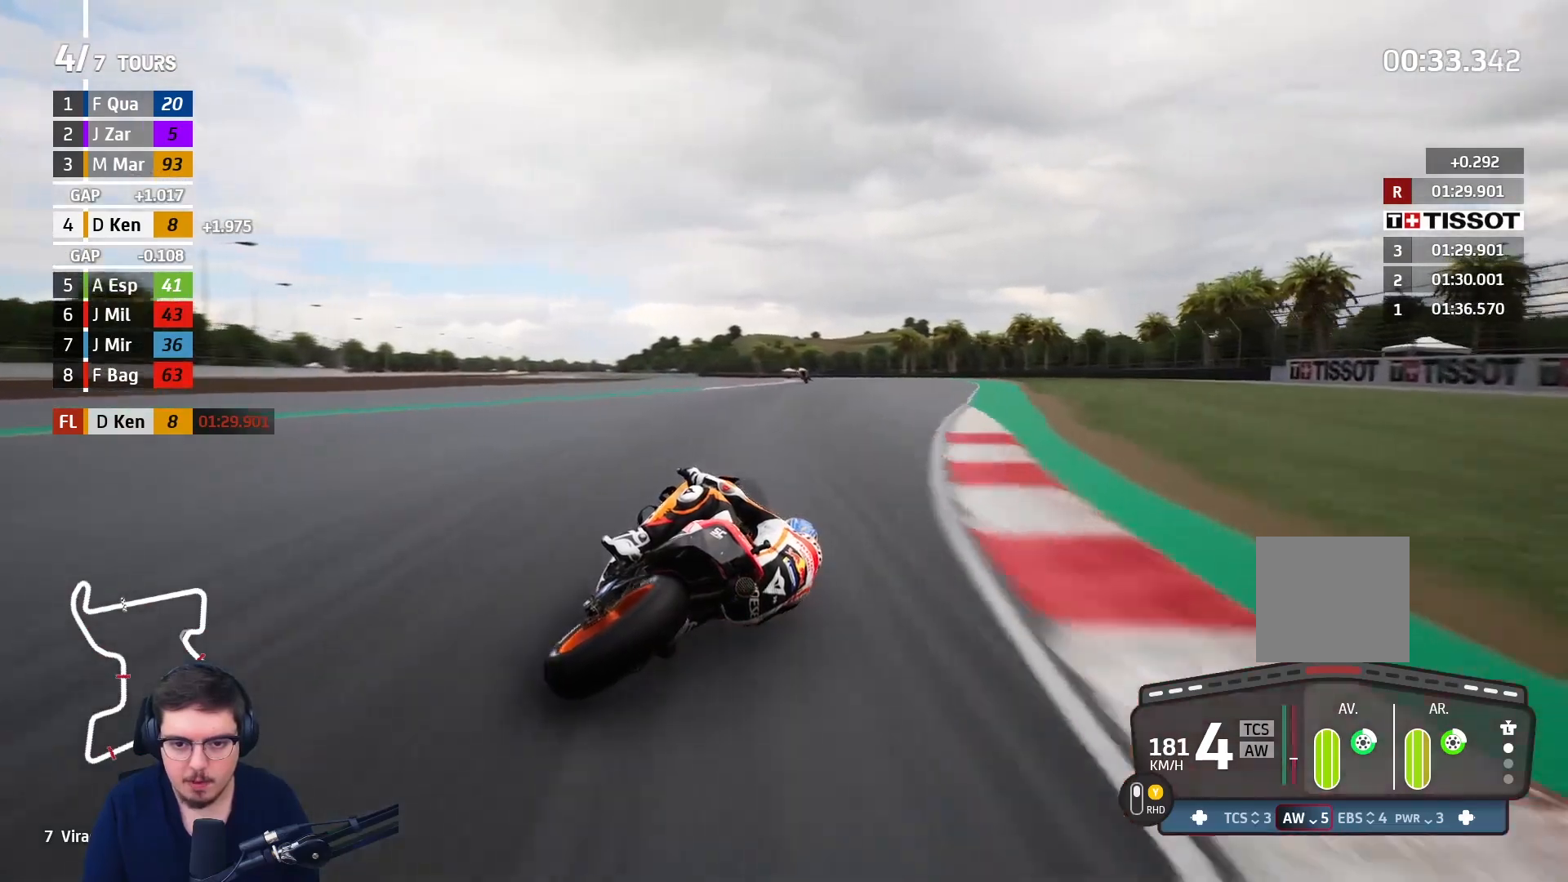
{"buttons": ["R2", "L3"], "left_stick": "left", "right_stick": "center", "events": [[117, "R2", "down"], [200, "left_stick", "up-left"], [267, "left_stick", "left"], [283, "L3", "down"], [400, "R2", "up"], [467, "R2", "down"]]}
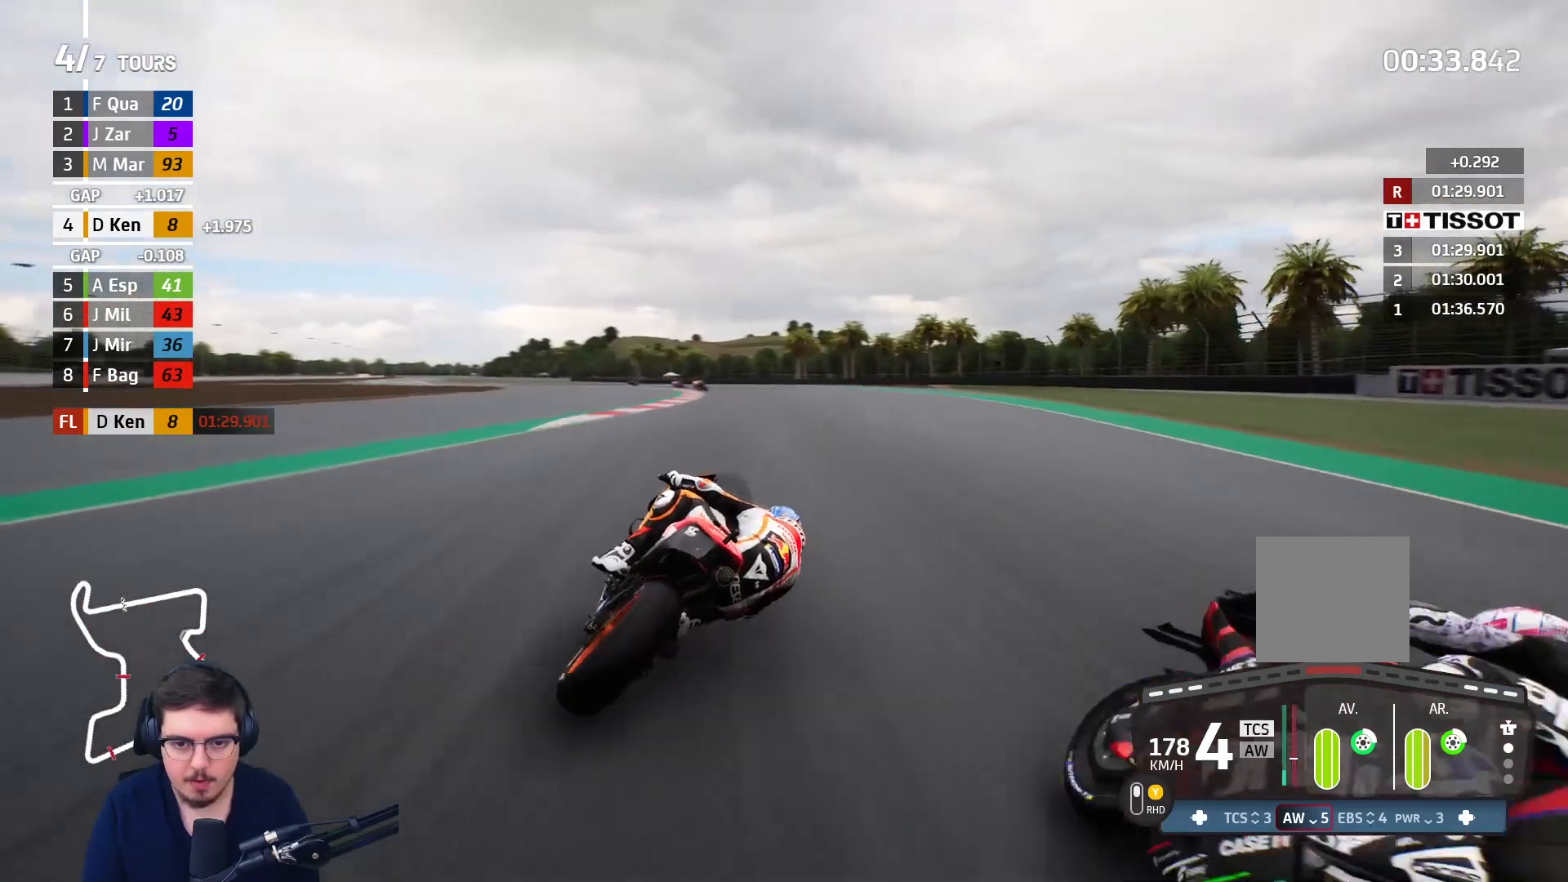
{"buttons": ["R2", "L3"], "left_stick": "left", "right_stick": "center", "events": []}
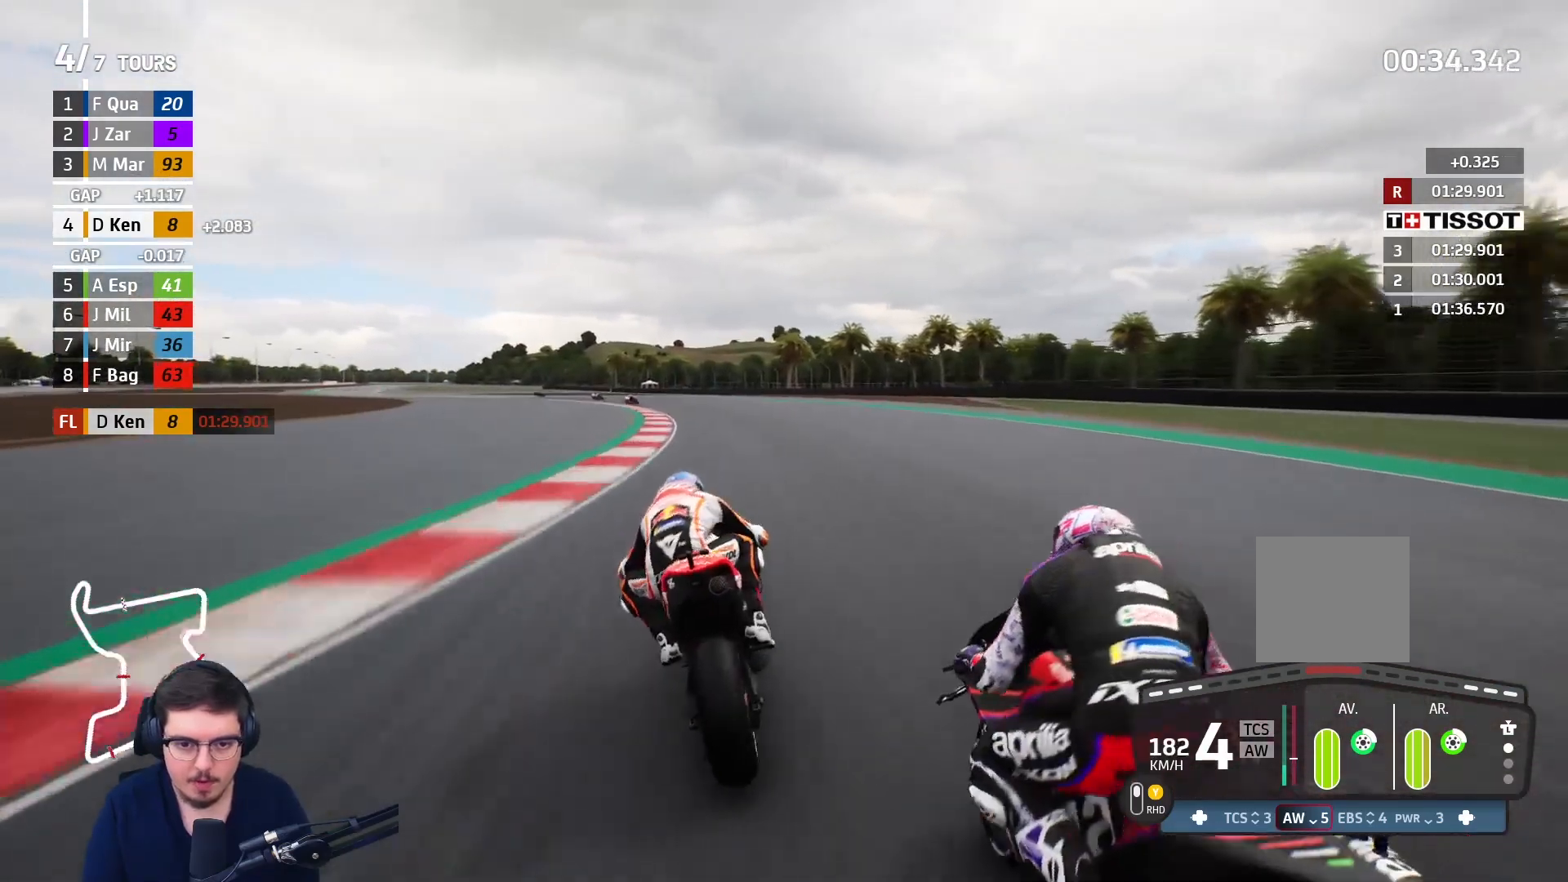
{"buttons": ["R2", "L3"], "left_stick": "left", "right_stick": "center", "events": []}
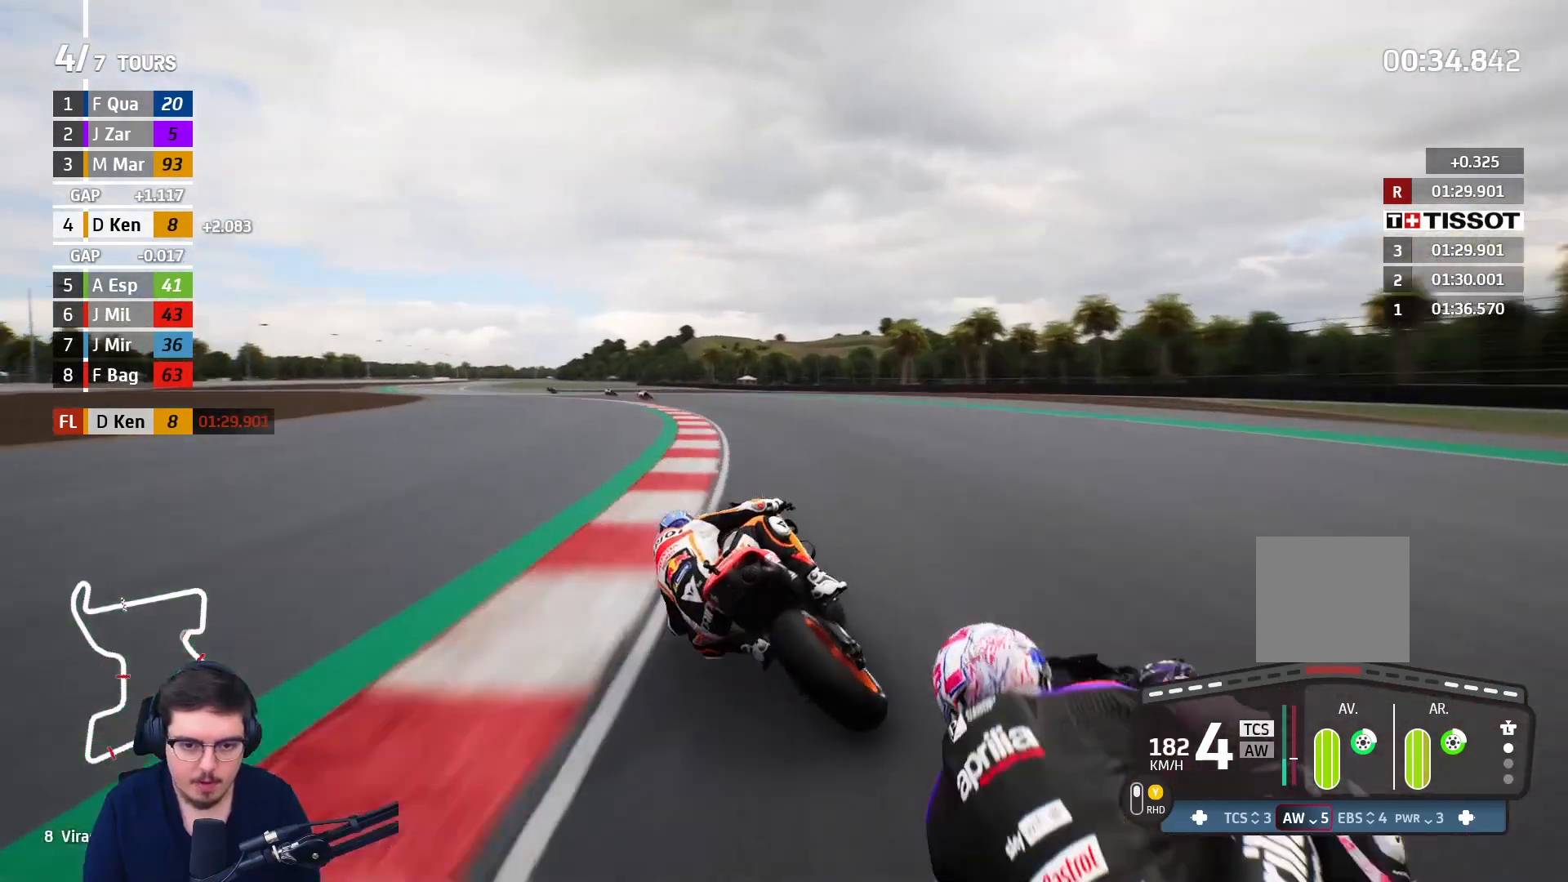
{"buttons": ["R2", "L3"], "left_stick": "left", "right_stick": "center", "events": []}
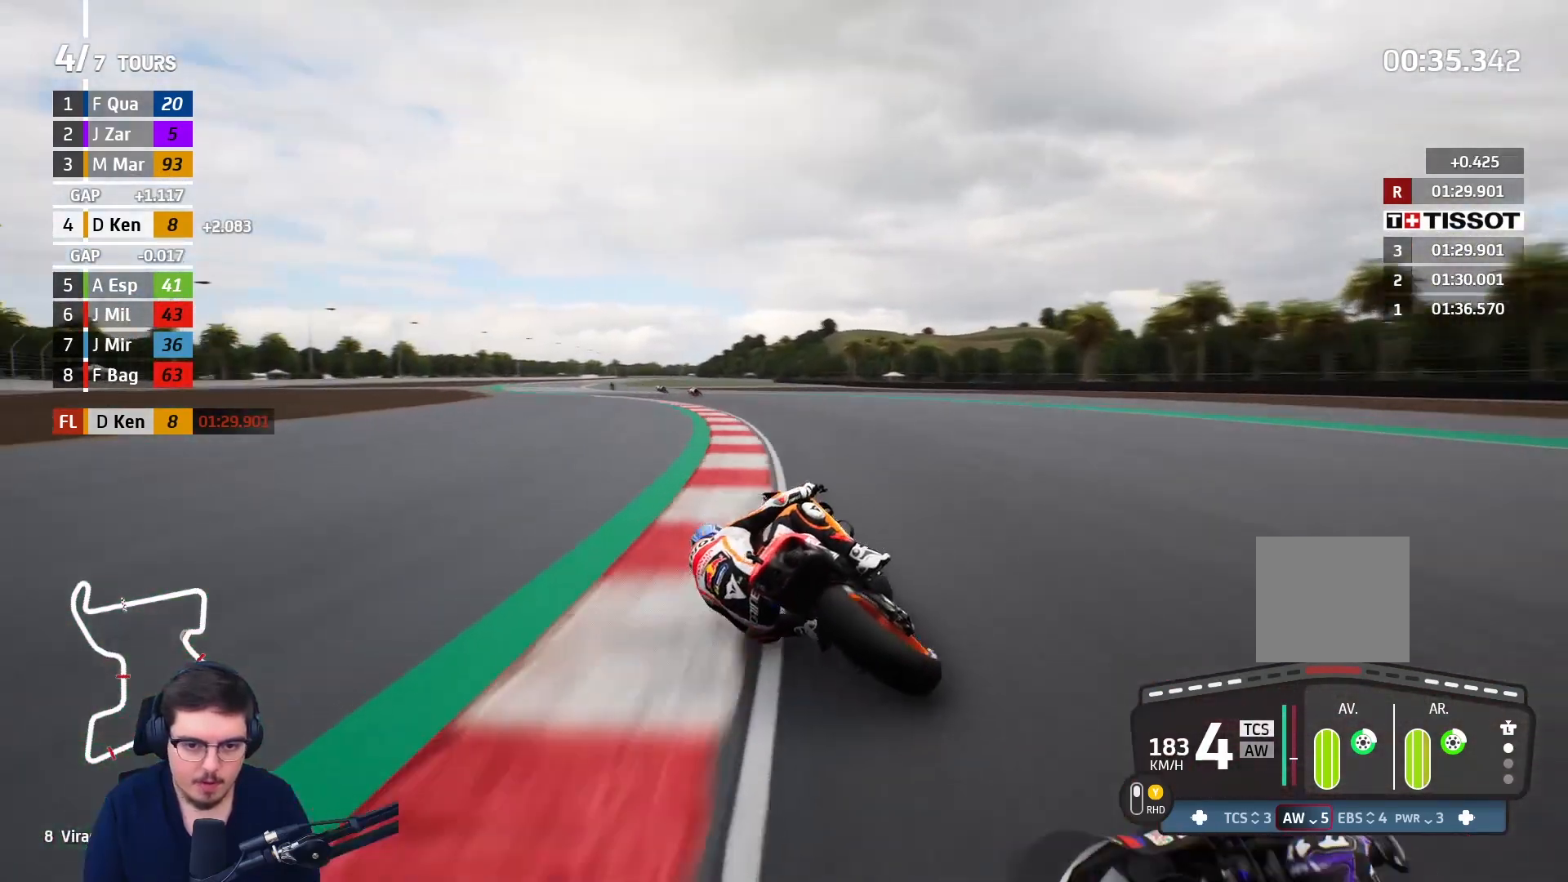
{"buttons": ["R2", "L3"], "left_stick": "up-left", "right_stick": "center", "events": [[150, "left_stick", "up-left"], [217, "Y", "down"], [333, "Y", "up"]]}
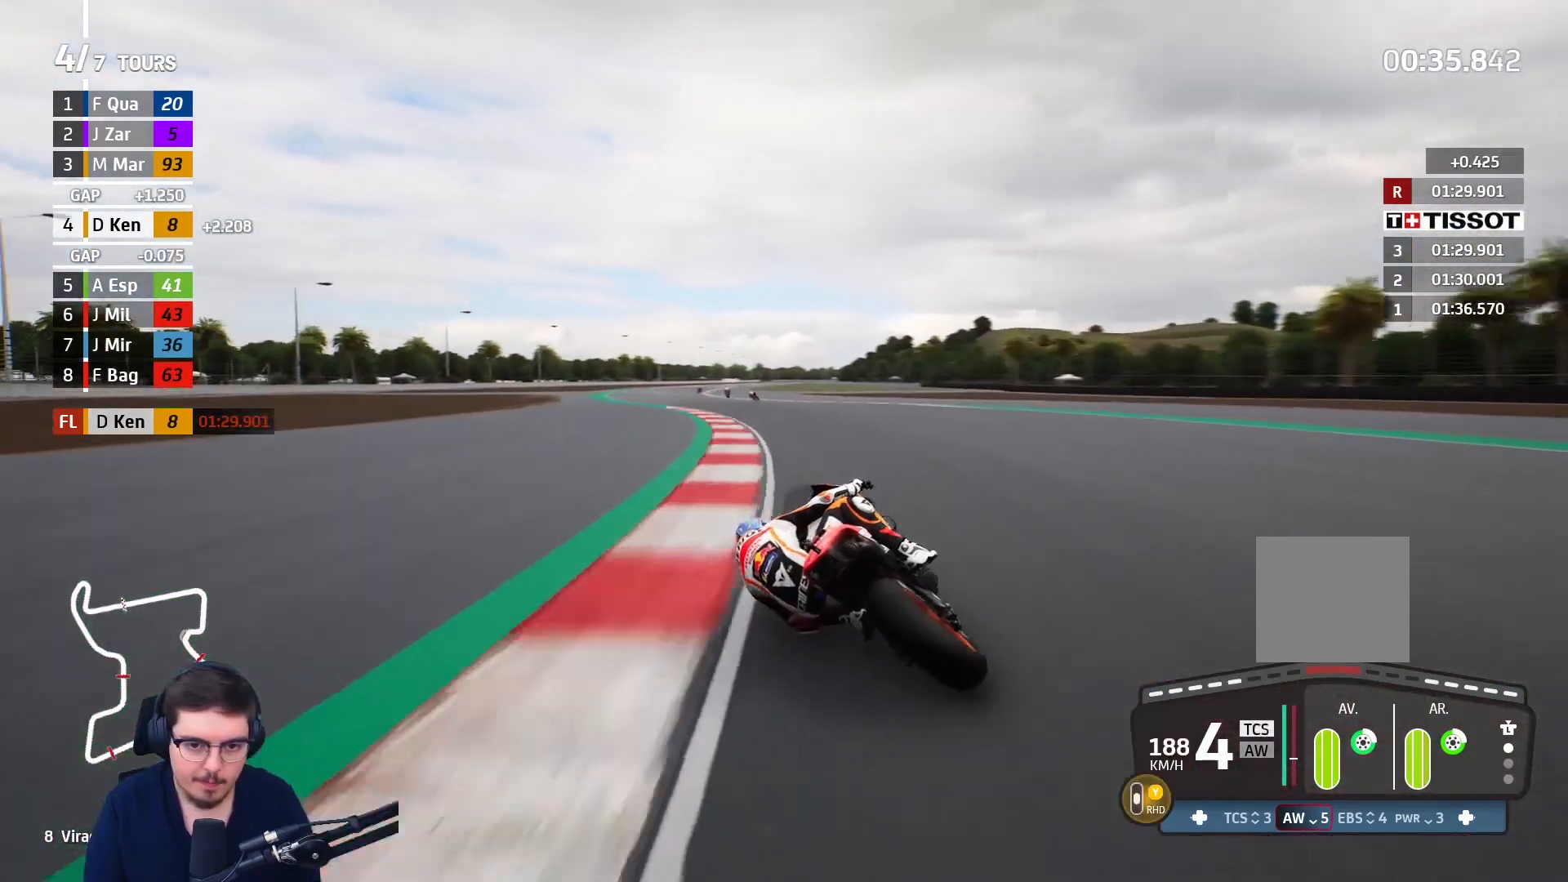
{"buttons": ["R2"], "left_stick": "up-left", "right_stick": "center", "events": [[333, "L3", "up"]]}
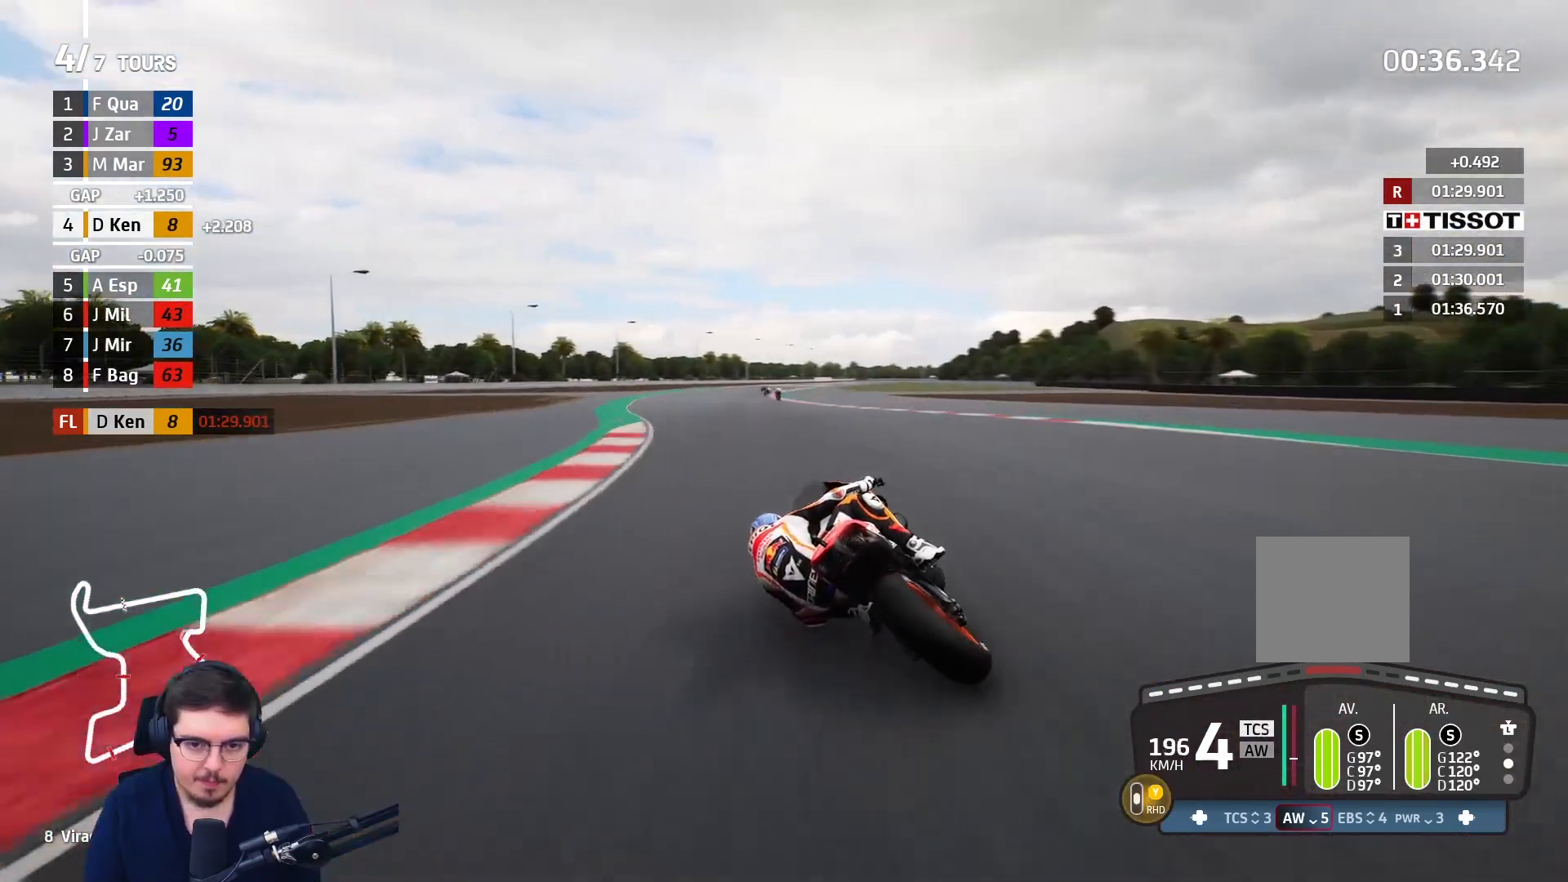
{"buttons": ["R2"], "left_stick": "up-left", "right_stick": "center", "events": []}
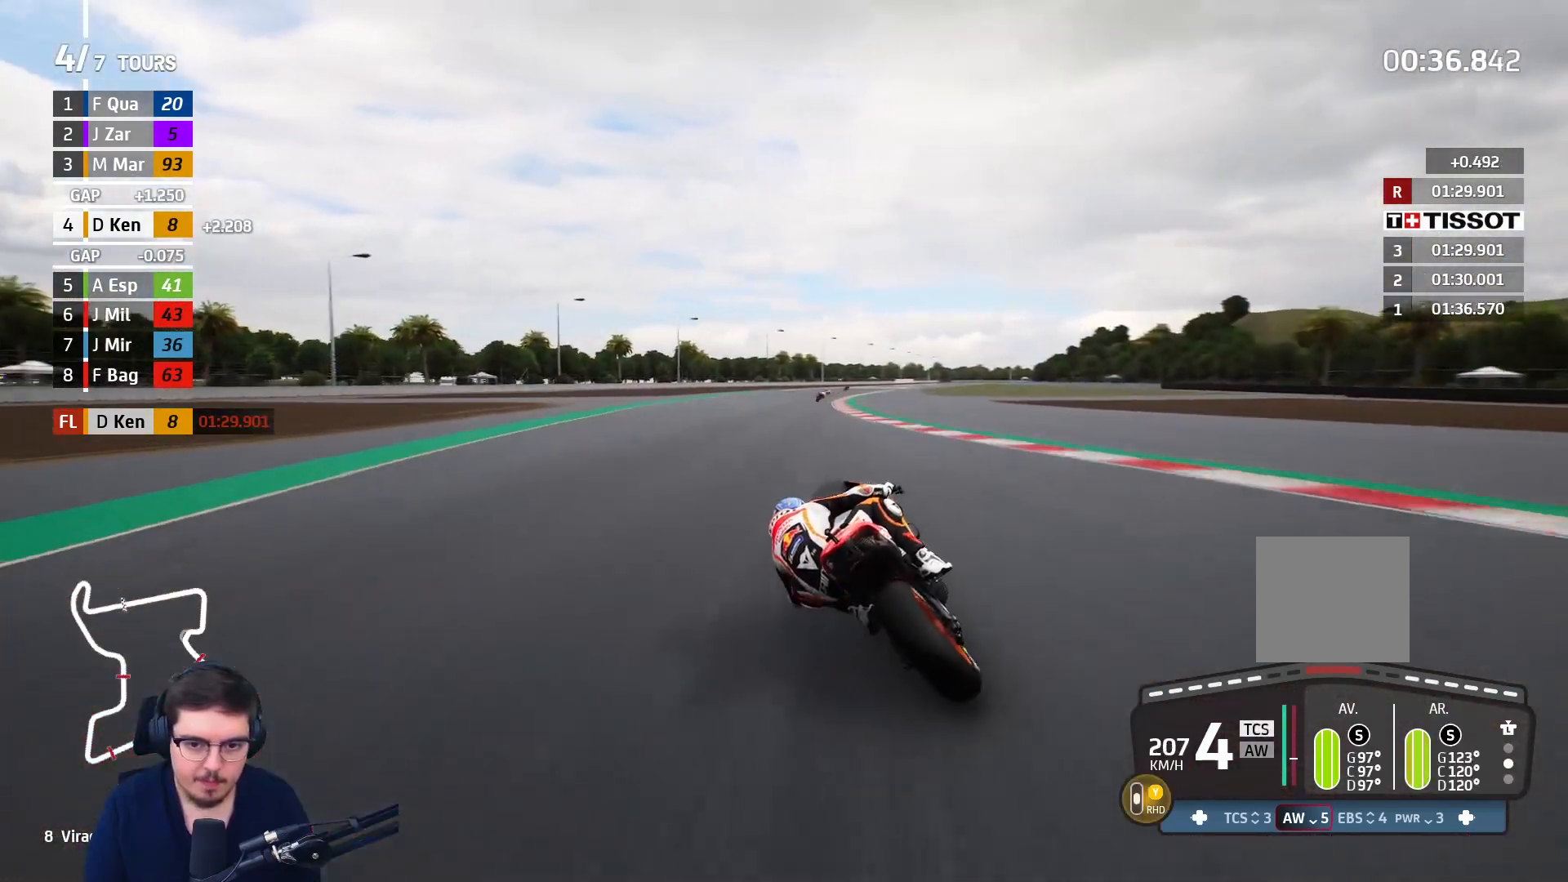
{"buttons": ["R2"], "left_stick": "up-right", "right_stick": "center", "events": [[17, "left_stick", "center"], [133, "left_stick", "right"], [233, "left_stick", "up-right"]]}
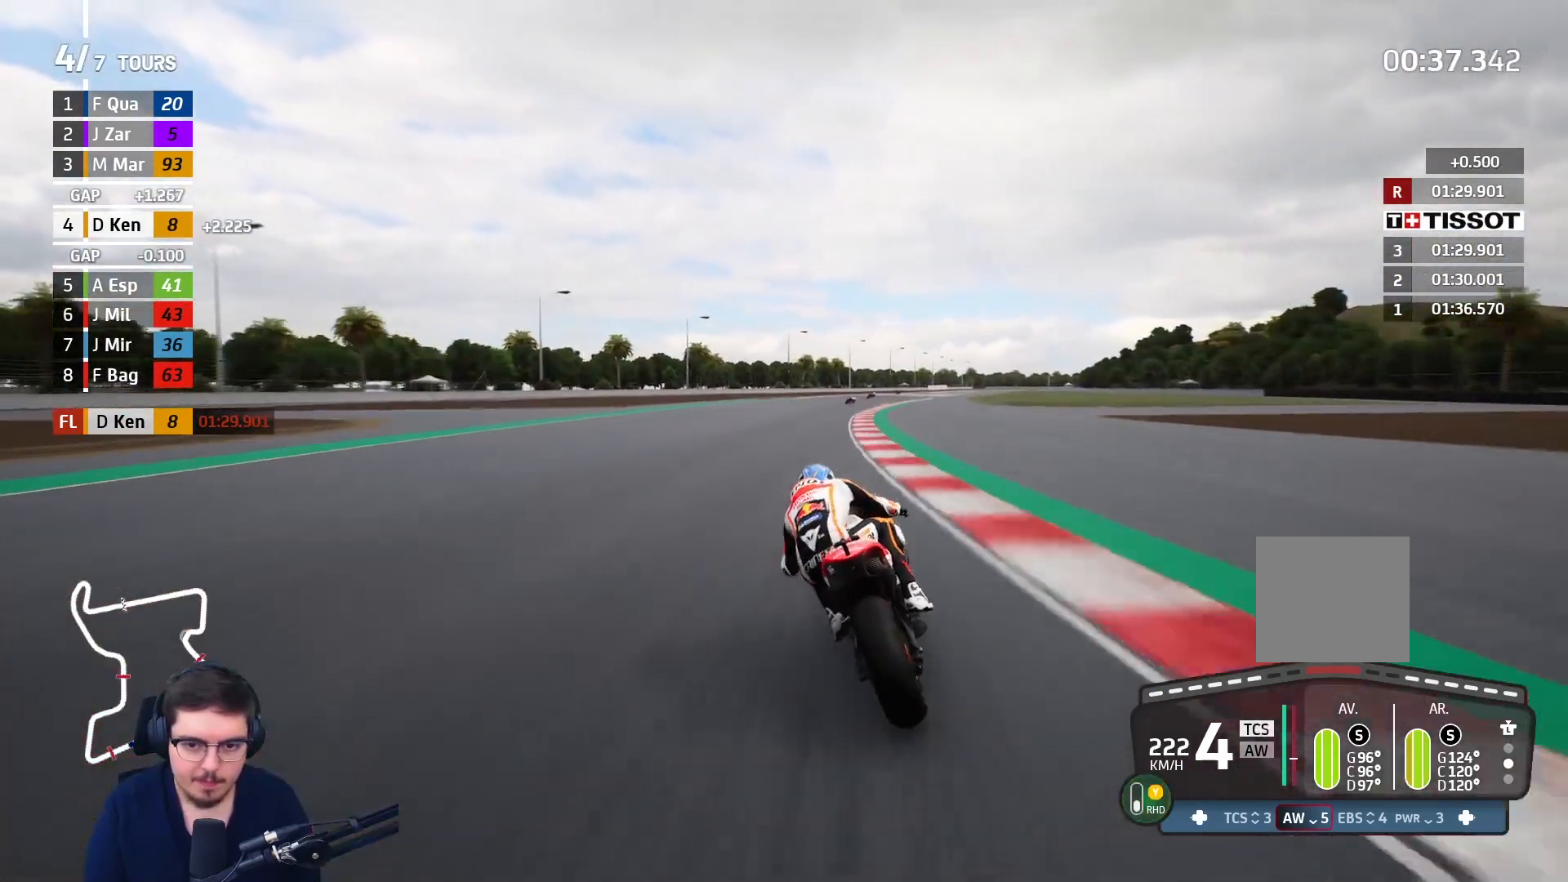
{"buttons": ["R2"], "left_stick": "up-right", "right_stick": "center", "events": []}